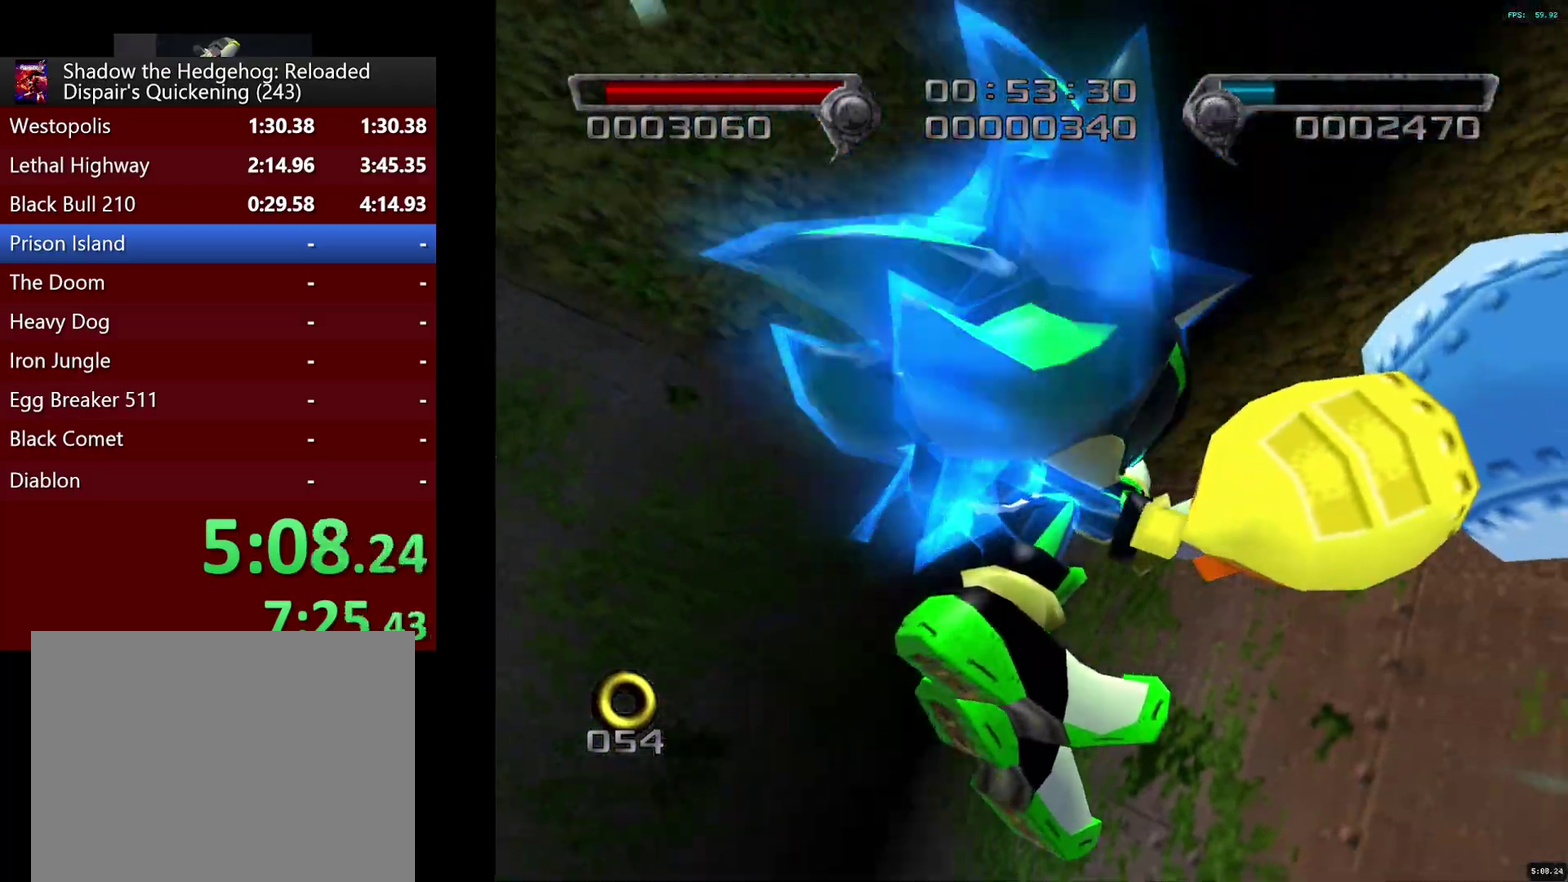
Gameplay with a controller (PlayStation layout); each line is a JSON object with the inputs held at the frame after it. "events" lists button and stick changes between this image and that frame as [ms after this image, input, new state], when the widget could be followed in between.
{"buttons": [], "left_stick": "up", "right_stick": "center", "events": []}
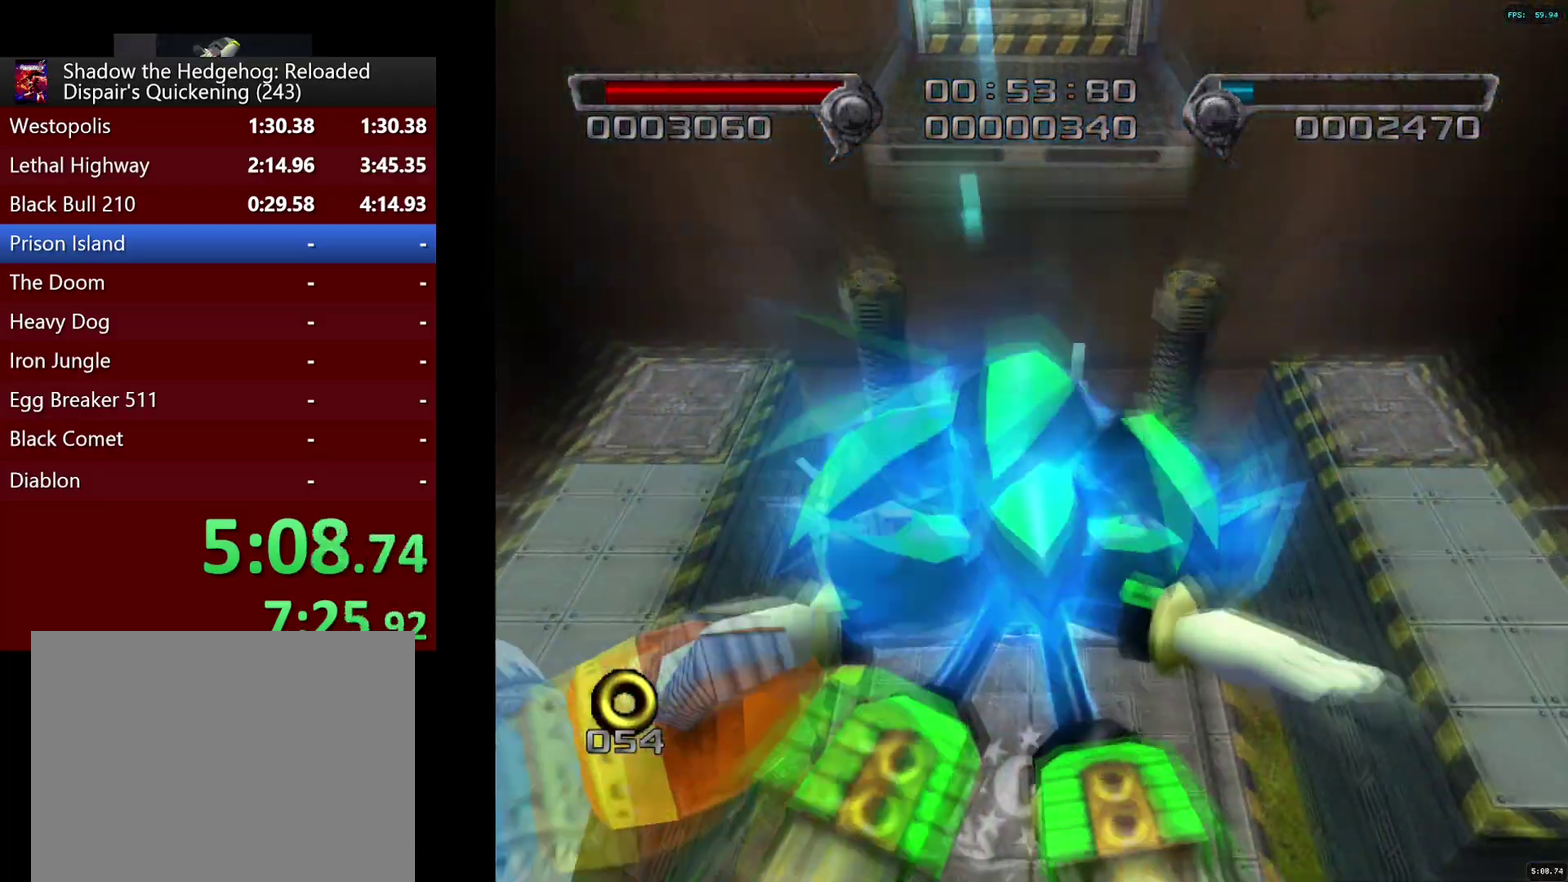
{"buttons": [], "left_stick": "up", "right_stick": "center", "events": []}
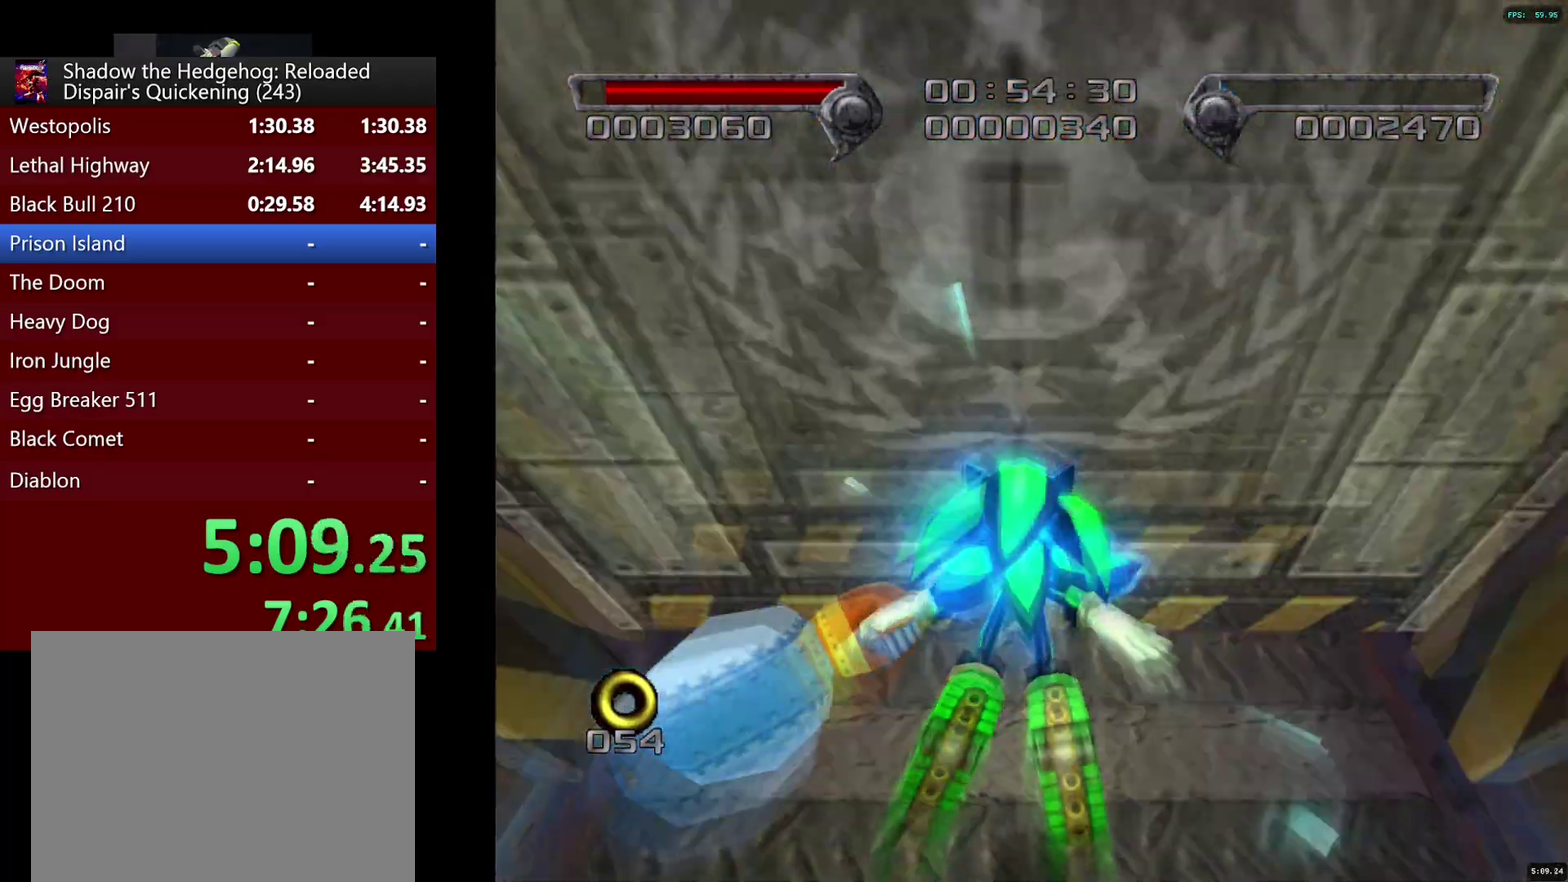
{"buttons": [], "left_stick": "up", "right_stick": "center", "events": []}
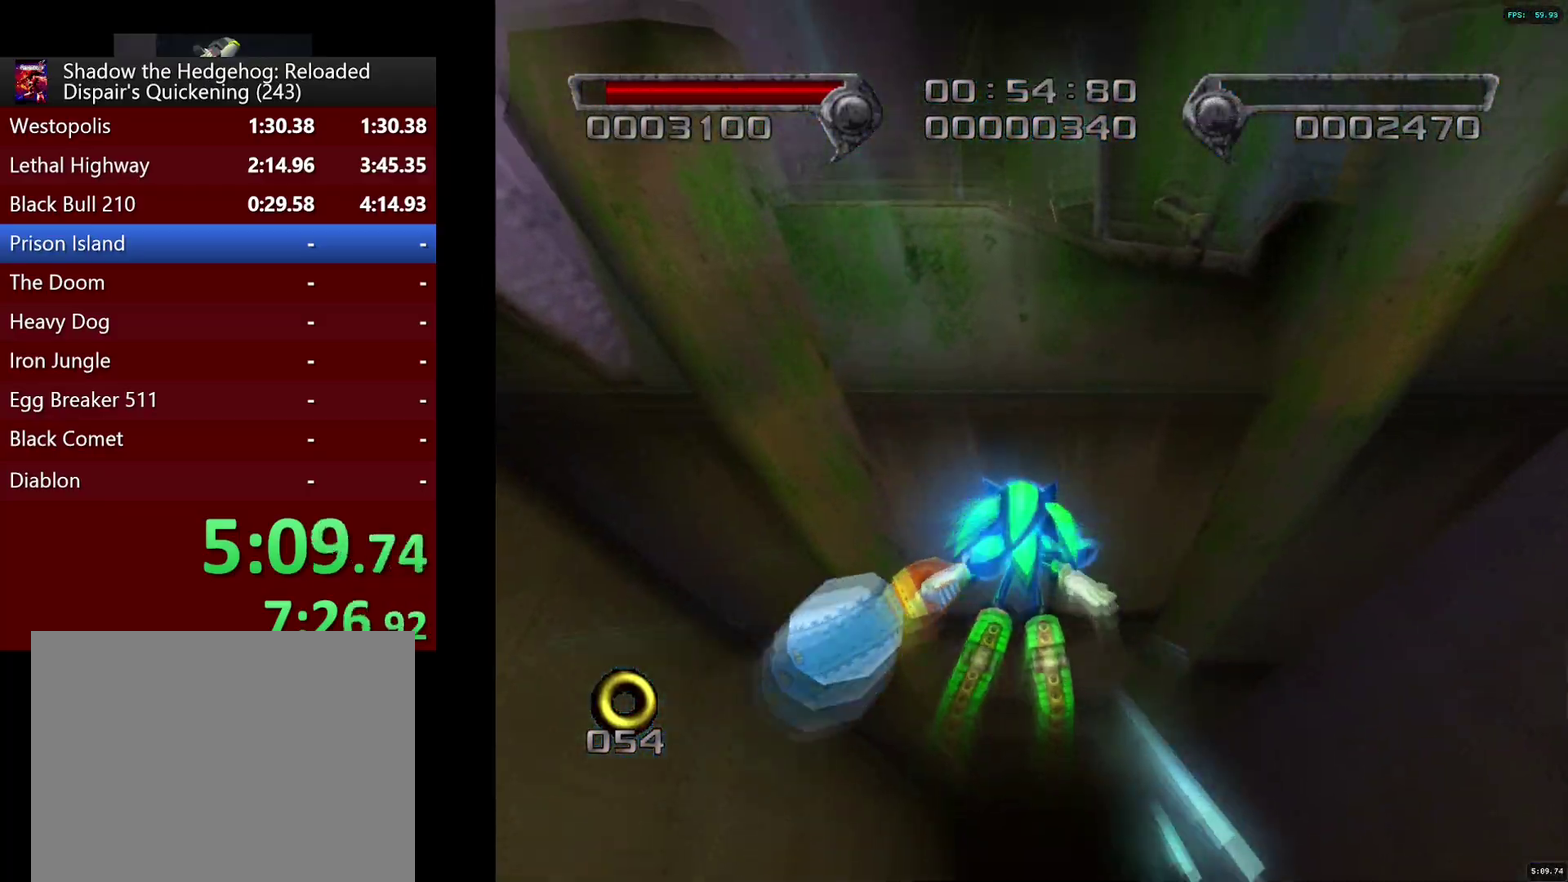
{"buttons": [], "left_stick": "up", "right_stick": "center", "events": []}
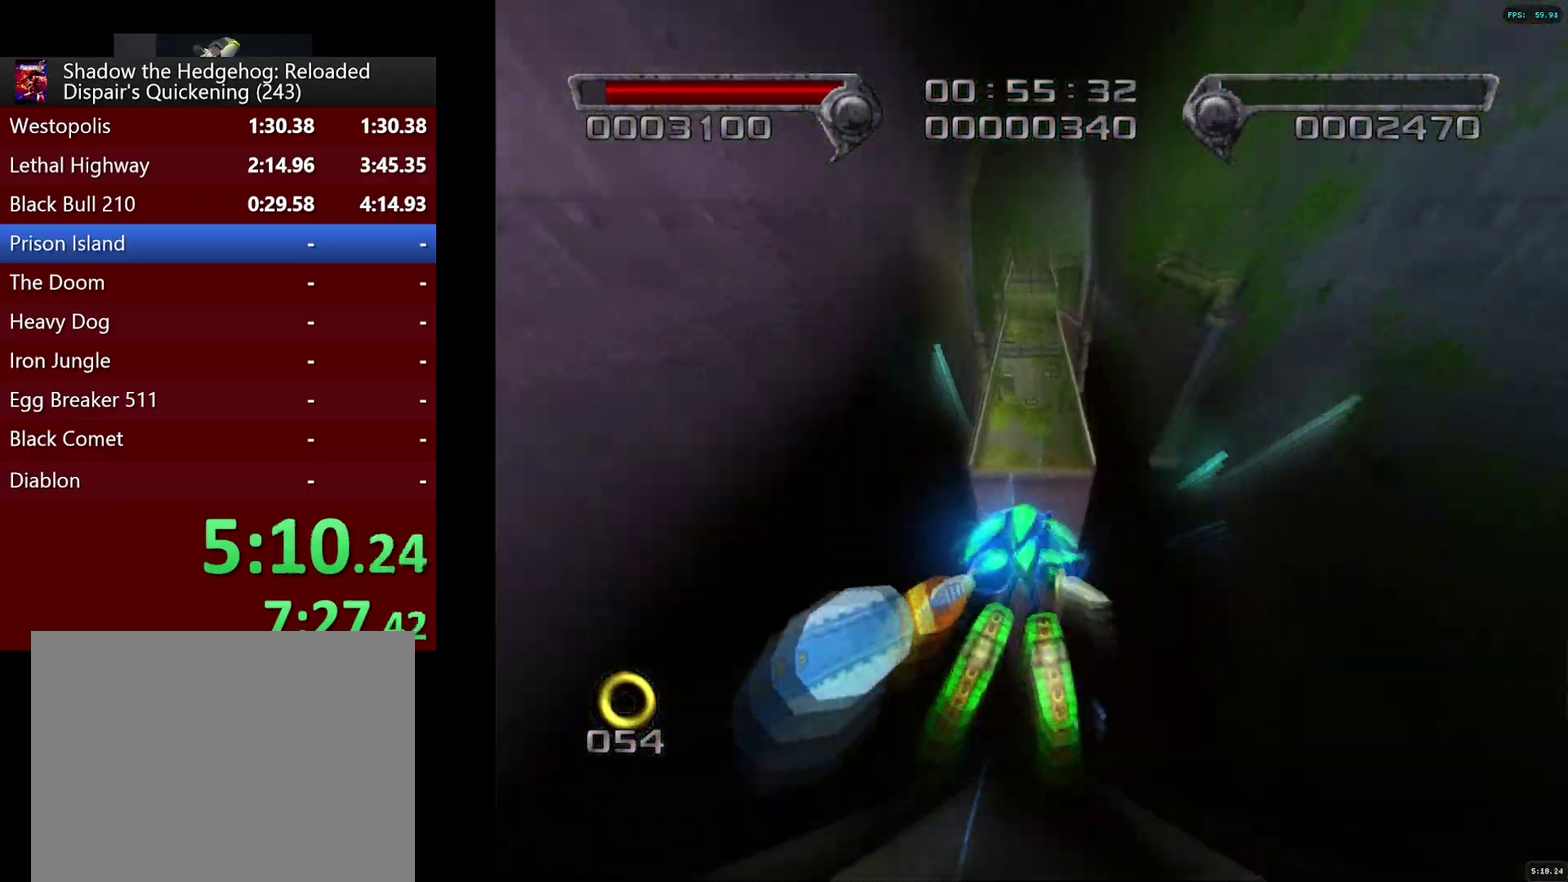
{"buttons": [], "left_stick": "up", "right_stick": "center", "events": []}
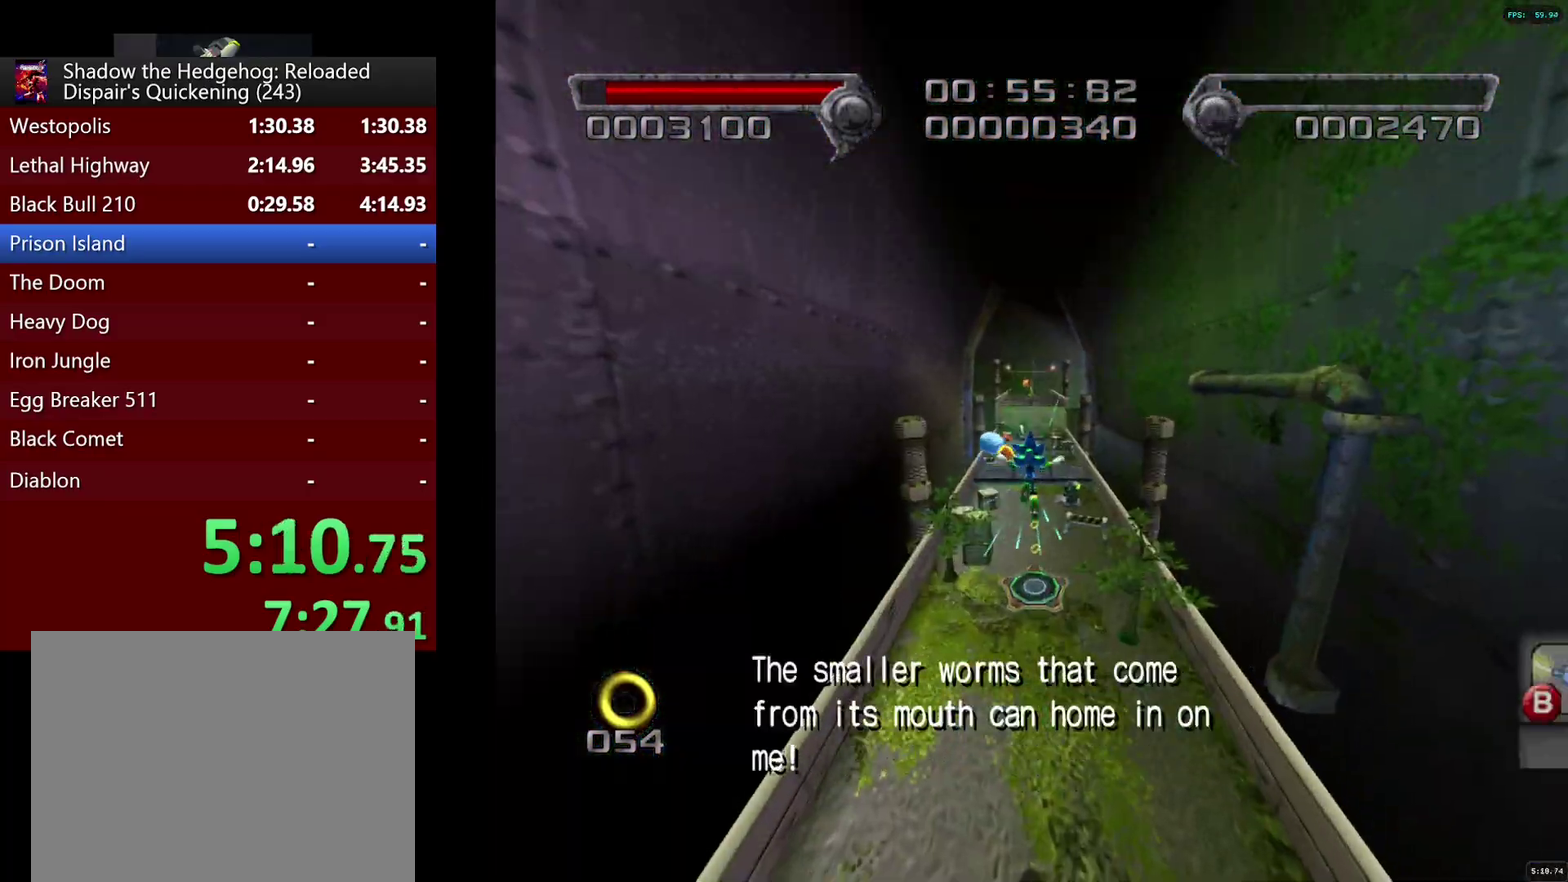
{"buttons": [], "left_stick": "up", "right_stick": "center", "events": [[400, "SQUARE", "down"], [467, "SQUARE", "up"]]}
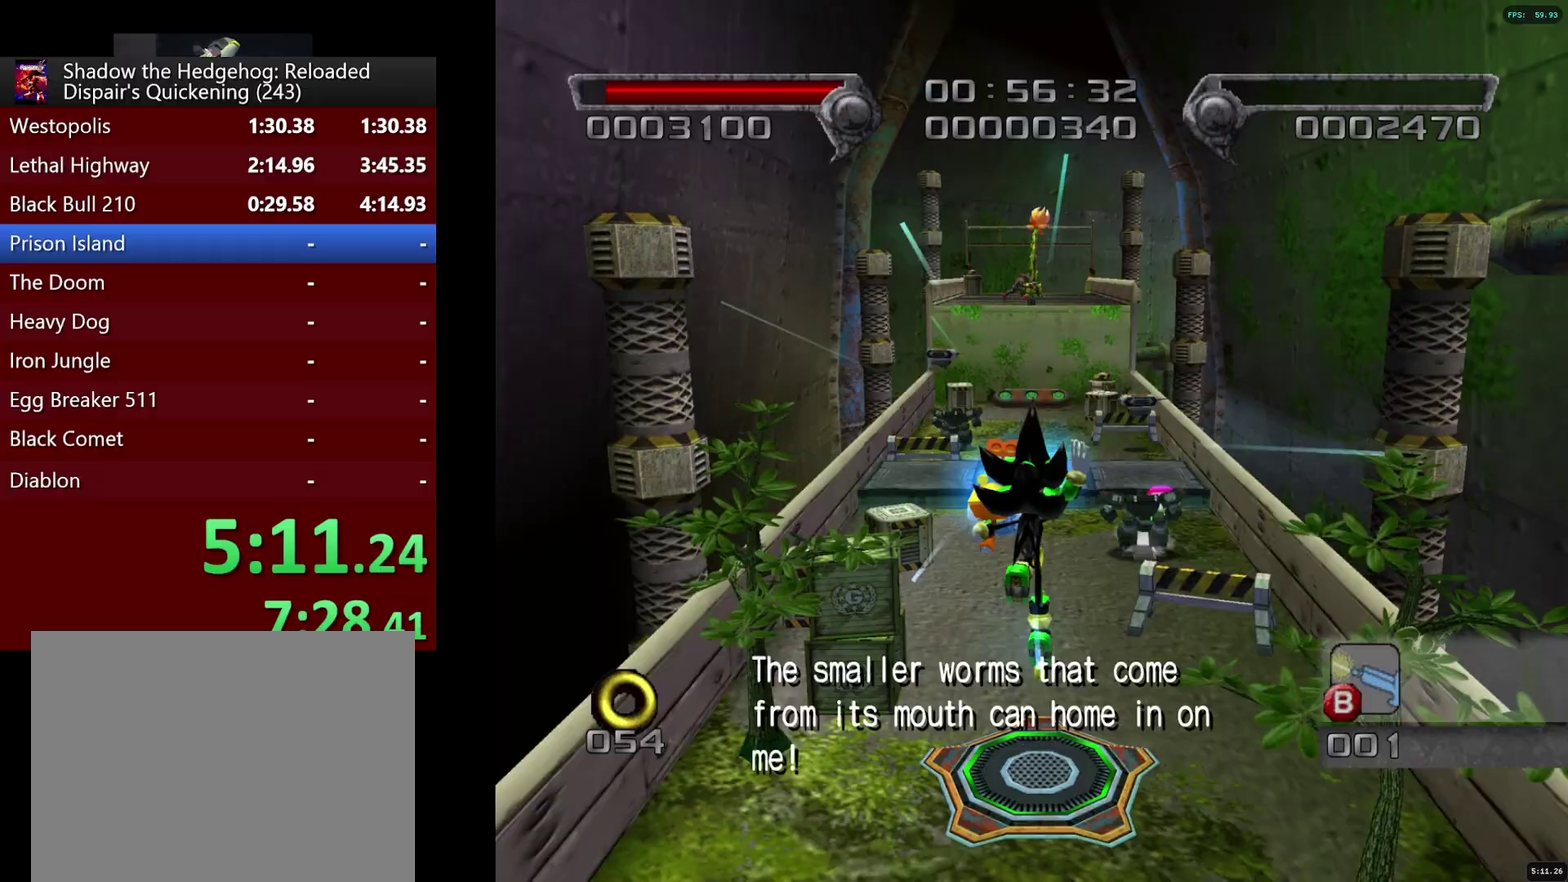
{"buttons": [], "left_stick": "up", "right_stick": "center", "events": []}
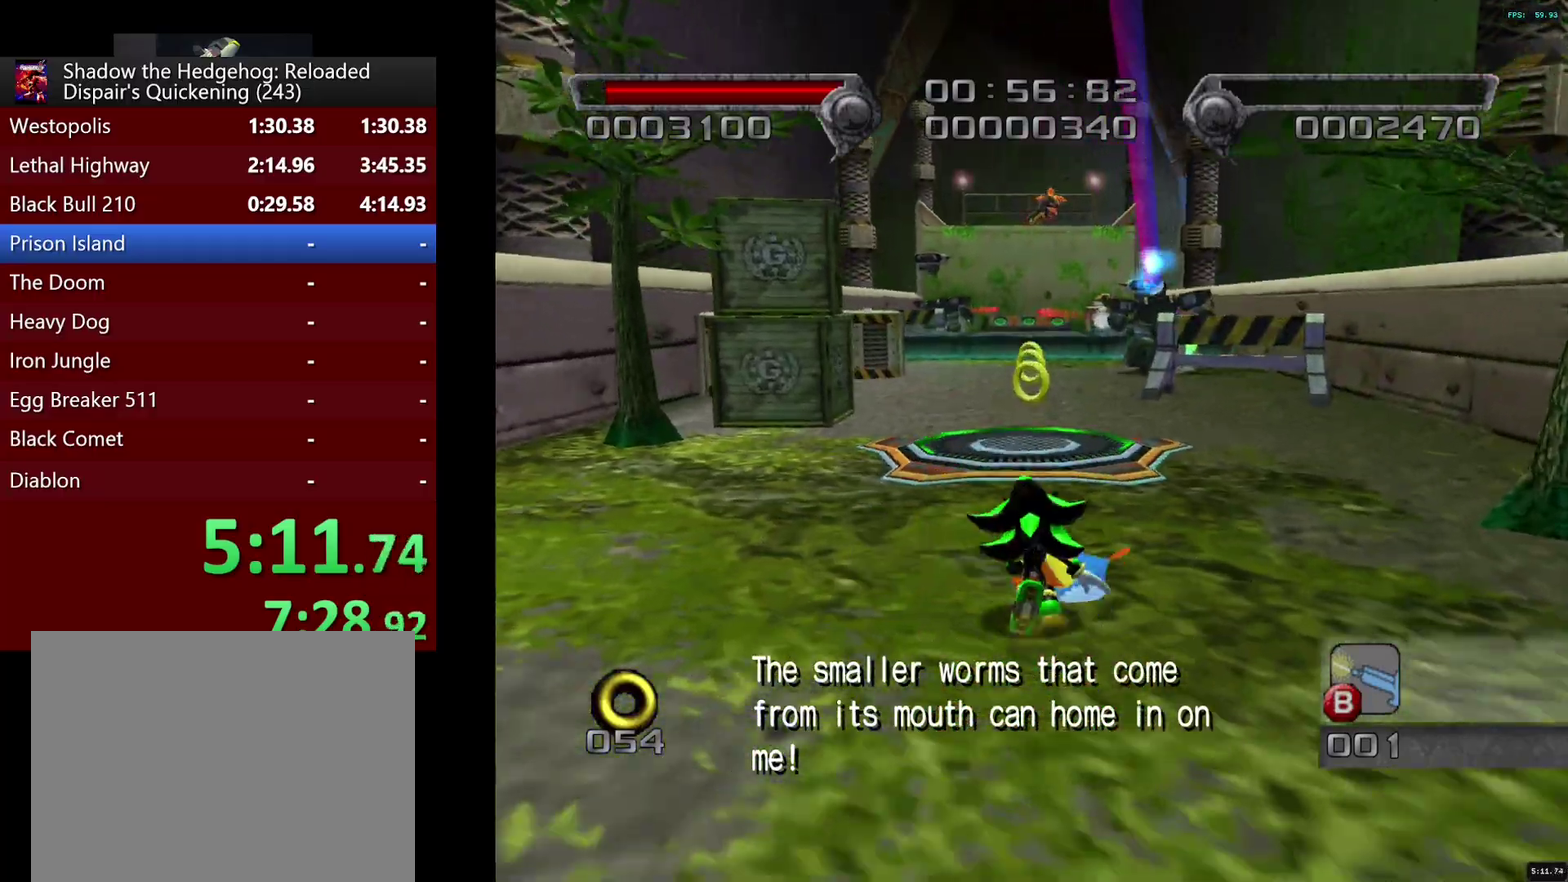
{"buttons": ["SQUARE"], "left_stick": "up", "right_stick": "center", "events": [[250, "left_stick", "up-right"], [350, "SQUARE", "down"], [367, "left_stick", "up"]]}
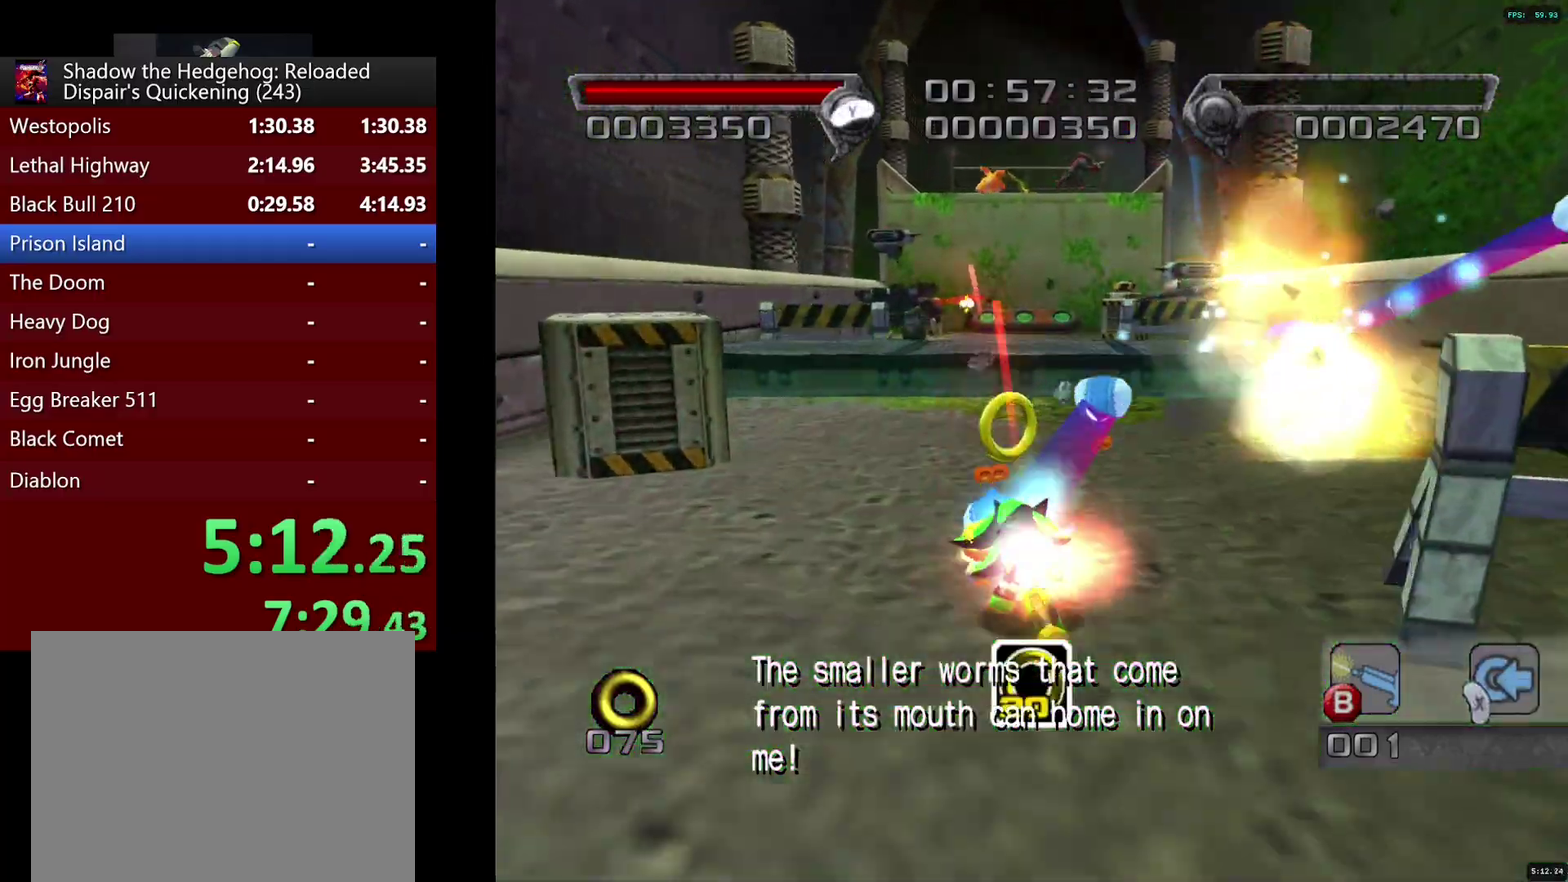
{"buttons": [], "left_stick": "up", "right_stick": "center", "events": [[83, "CROSS", "down"], [200, "CROSS", "up"], [200, "SQUARE", "up"]]}
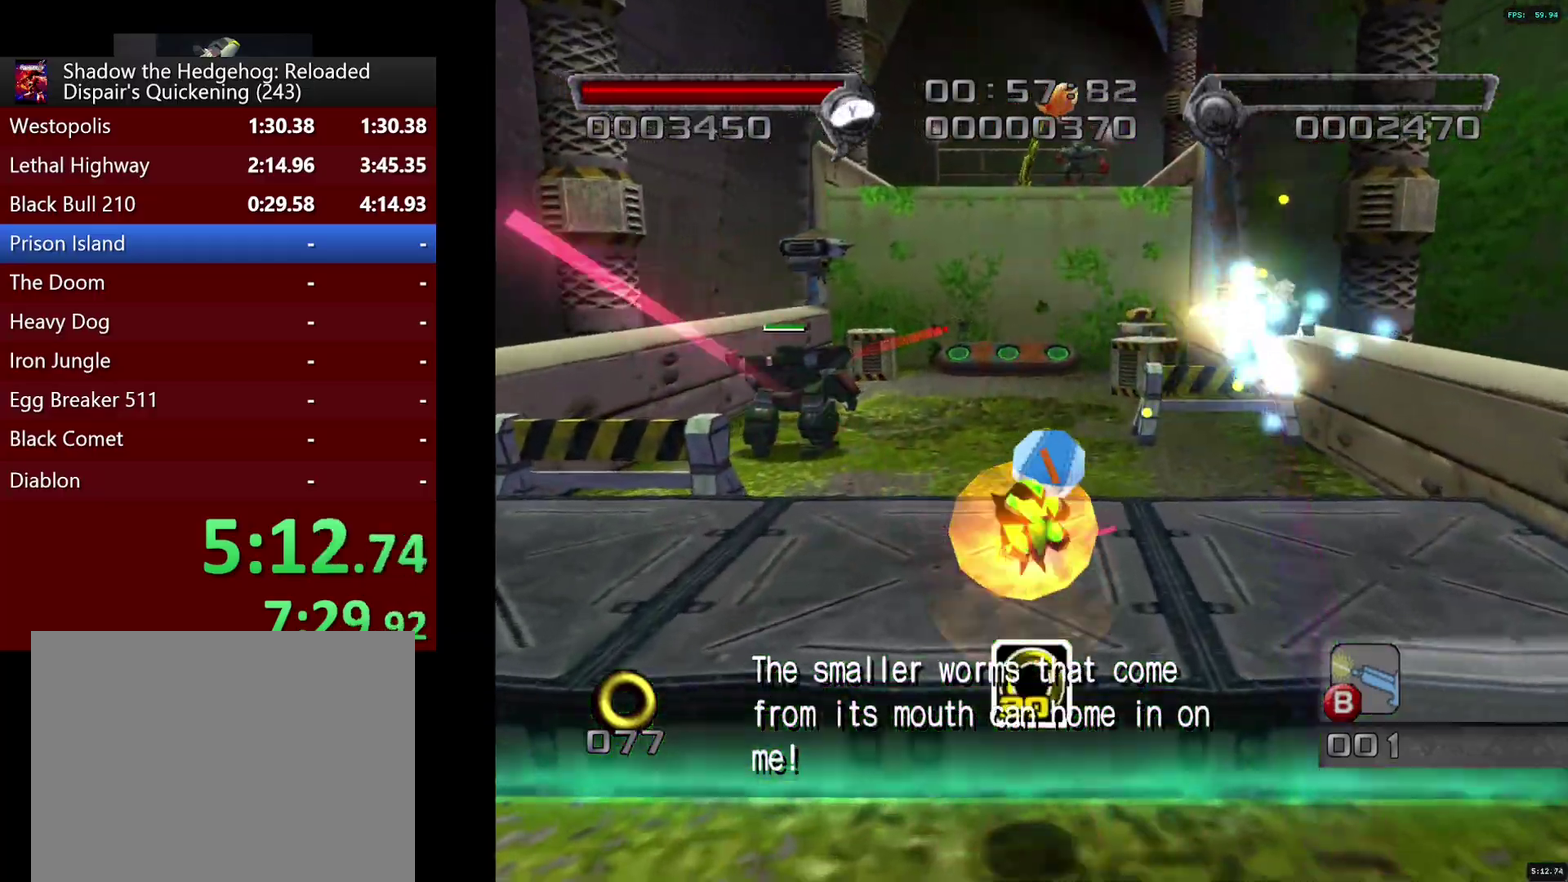
{"buttons": ["SQUARE"], "left_stick": "up", "right_stick": "center", "events": [[50, "SQUARE", "down"], [133, "SQUARE", "up"], [250, "SQUARE", "down"], [317, "SQUARE", "up"], [483, "SQUARE", "down"]]}
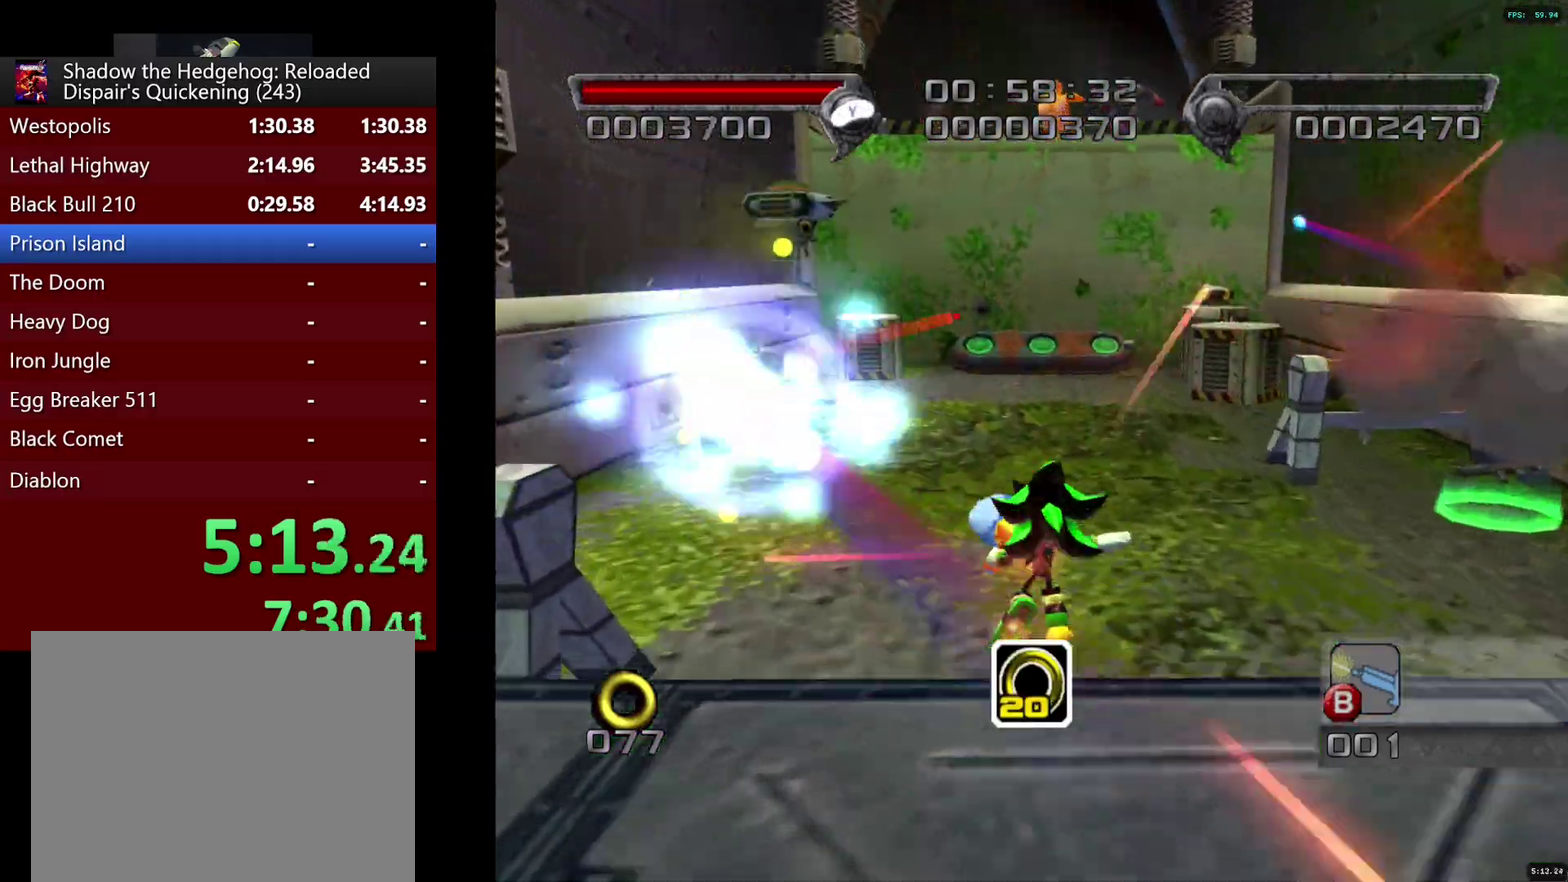
{"buttons": [], "left_stick": "up", "right_stick": "center", "events": [[50, "SQUARE", "up"], [100, "SQUARE", "down"], [167, "SQUARE", "up"]]}
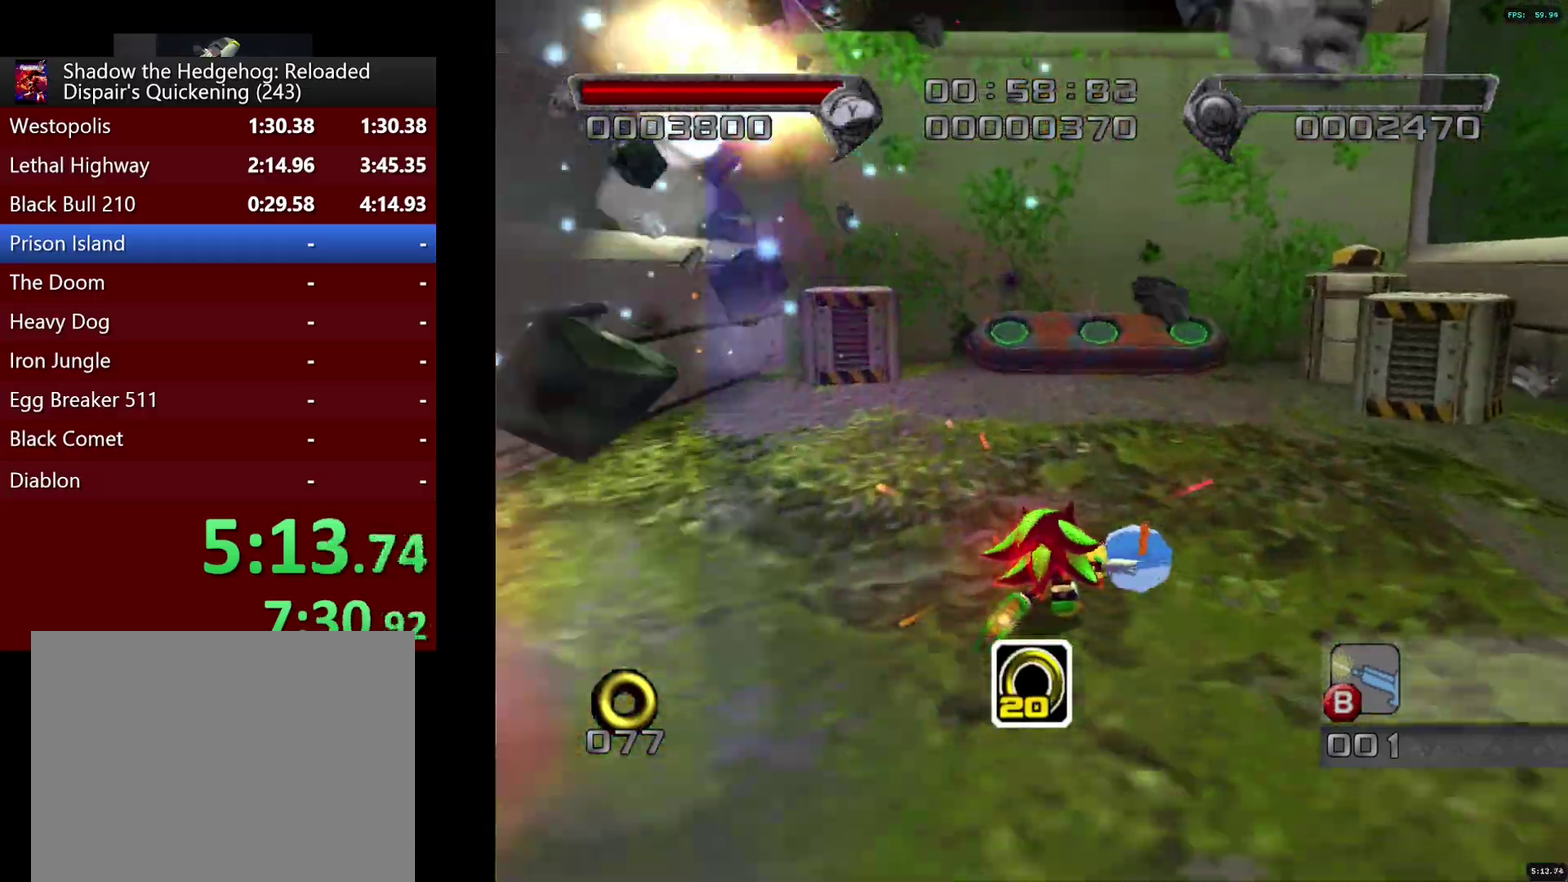
{"buttons": [], "left_stick": "up", "right_stick": "center", "events": []}
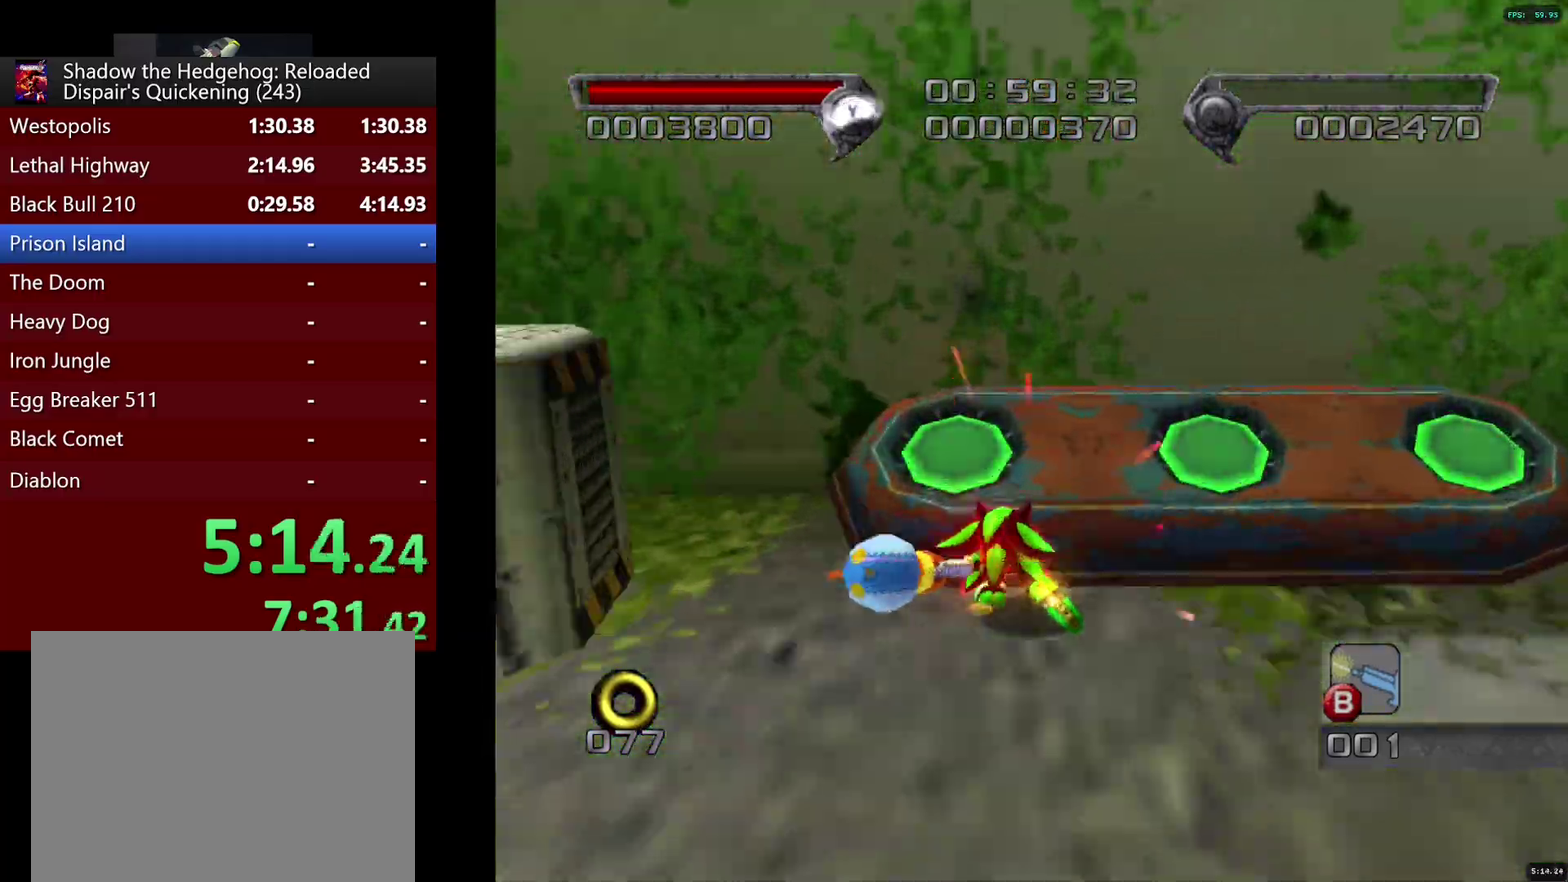
{"buttons": [], "left_stick": "up", "right_stick": "center", "events": [[367, "CROSS", "down"], [400, "SQUARE", "down"], [433, "CROSS", "up"], [450, "SQUARE", "up"]]}
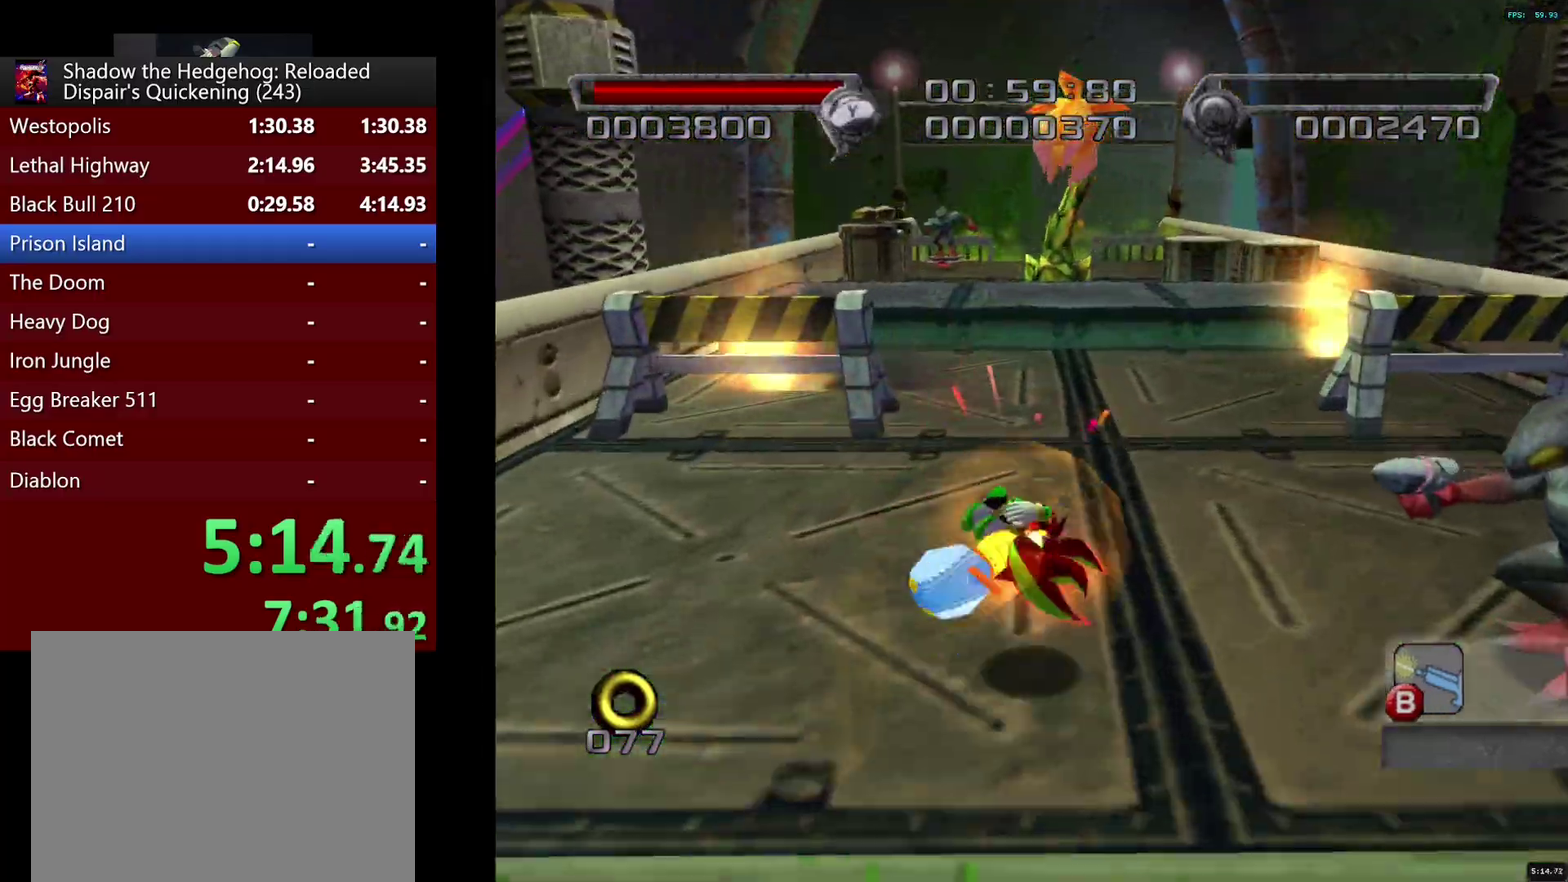
{"buttons": ["L2"], "left_stick": "up", "right_stick": "center", "events": [[367, "left_stick", "up-right"], [450, "left_stick", "up"], [483, "L2", "down"]]}
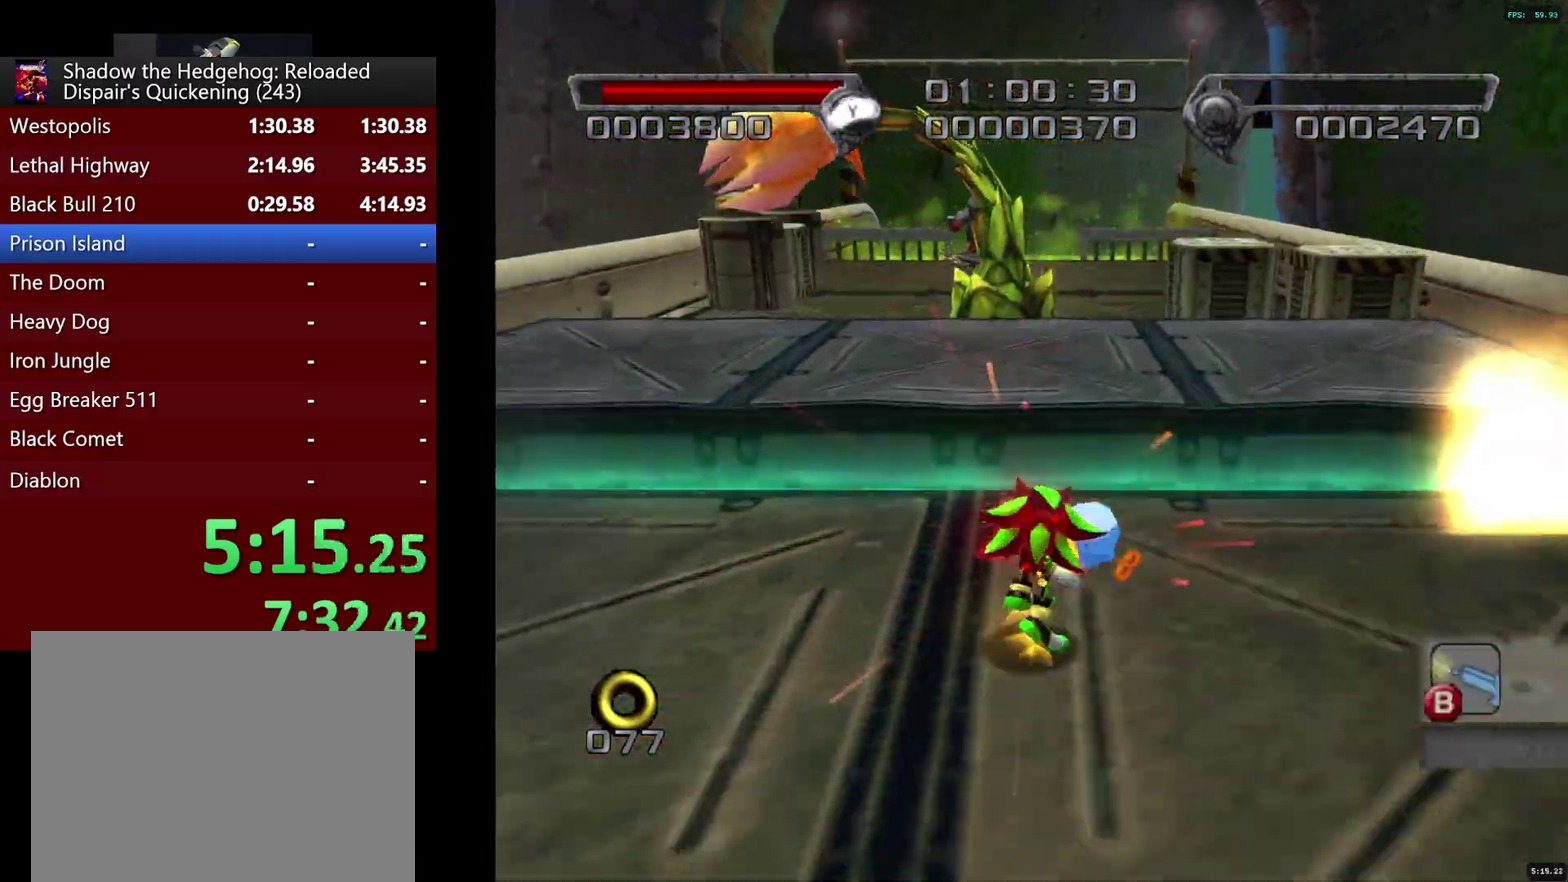
{"buttons": [], "left_stick": "up", "right_stick": "center", "events": [[50, "CROSS", "down"], [100, "CROSS", "up"], [150, "SQUARE", "down"], [233, "L2", "up"], [233, "SQUARE", "up"]]}
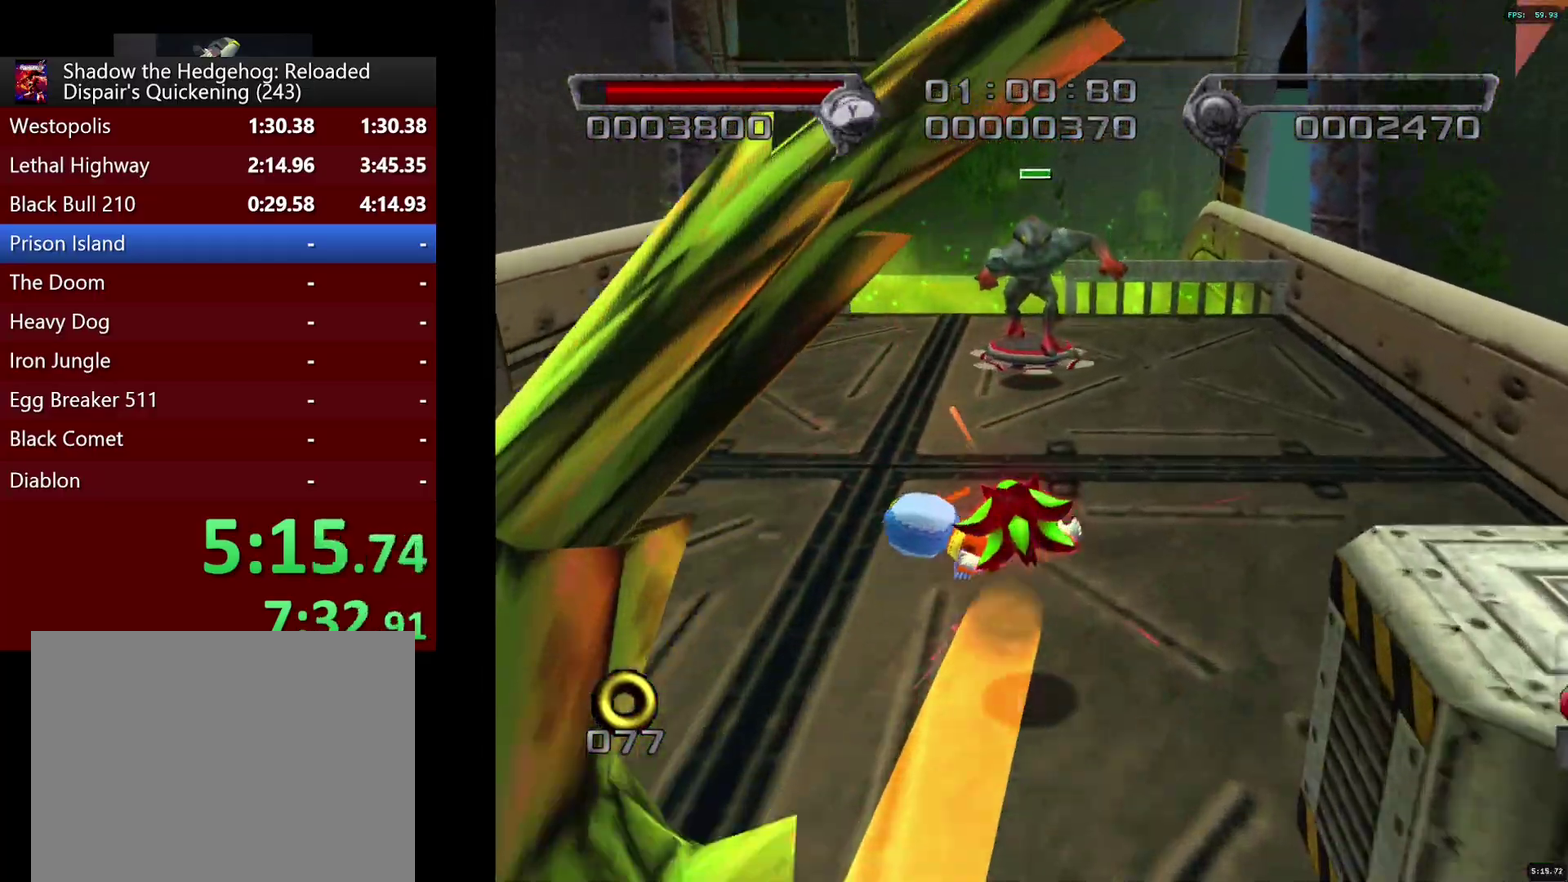
{"buttons": [], "left_stick": "up", "right_stick": "center", "events": [[300, "CROSS", "down"], [300, "L2", "down"], [333, "left_stick", "up-left"], [367, "CROSS", "up"], [383, "L2", "up"], [417, "CROSS", "down"], [433, "left_stick", "up"], [483, "CROSS", "up"]]}
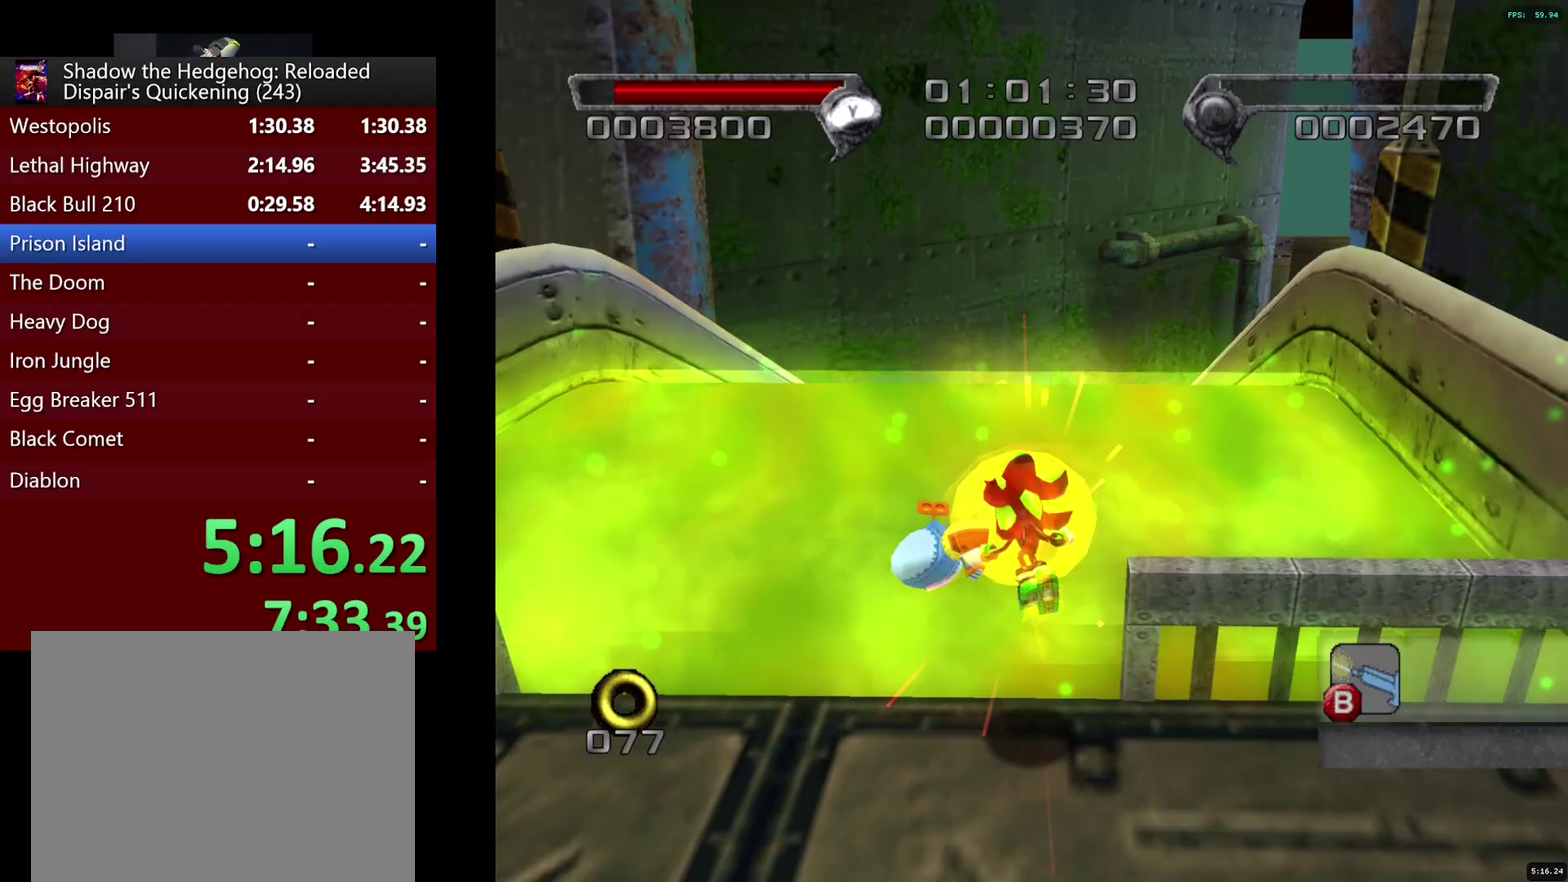
{"buttons": [], "left_stick": "up", "right_stick": "center", "events": [[50, "SQUARE", "down"], [150, "SQUARE", "up"], [250, "left_stick", "up-right"], [400, "CIRCLE", "down"], [400, "left_stick", "up"], [450, "CIRCLE", "up"]]}
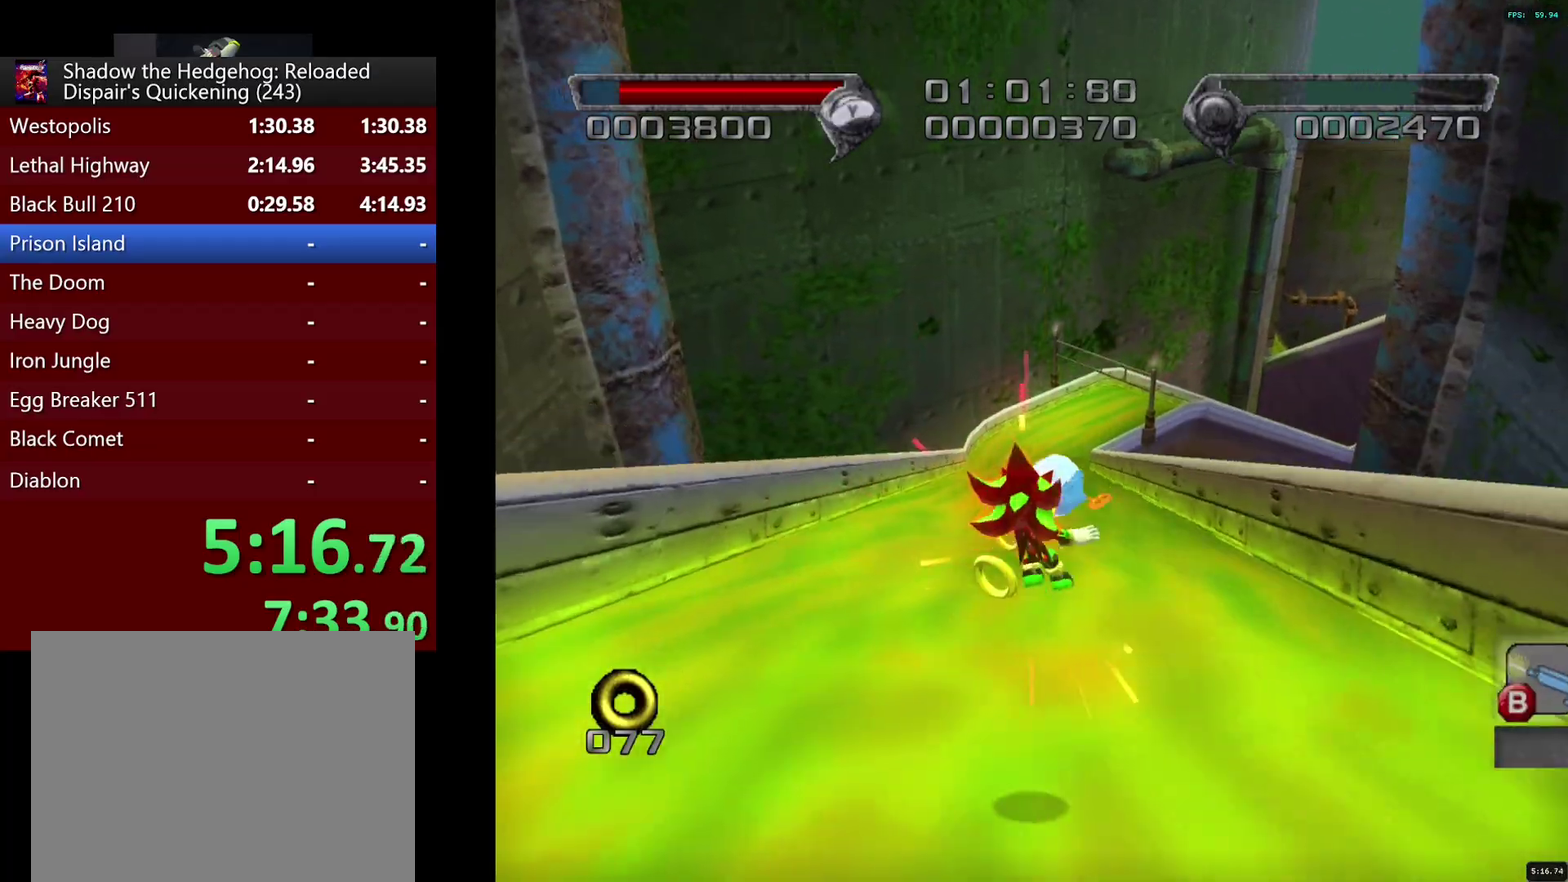
{"buttons": [], "left_stick": "up", "right_stick": "center", "events": [[33, "CIRCLE", "down"], [83, "CIRCLE", "up"], [150, "CIRCLE", "down"], [217, "CIRCLE", "up"], [283, "left_stick", "up-left"], [383, "left_stick", "up"]]}
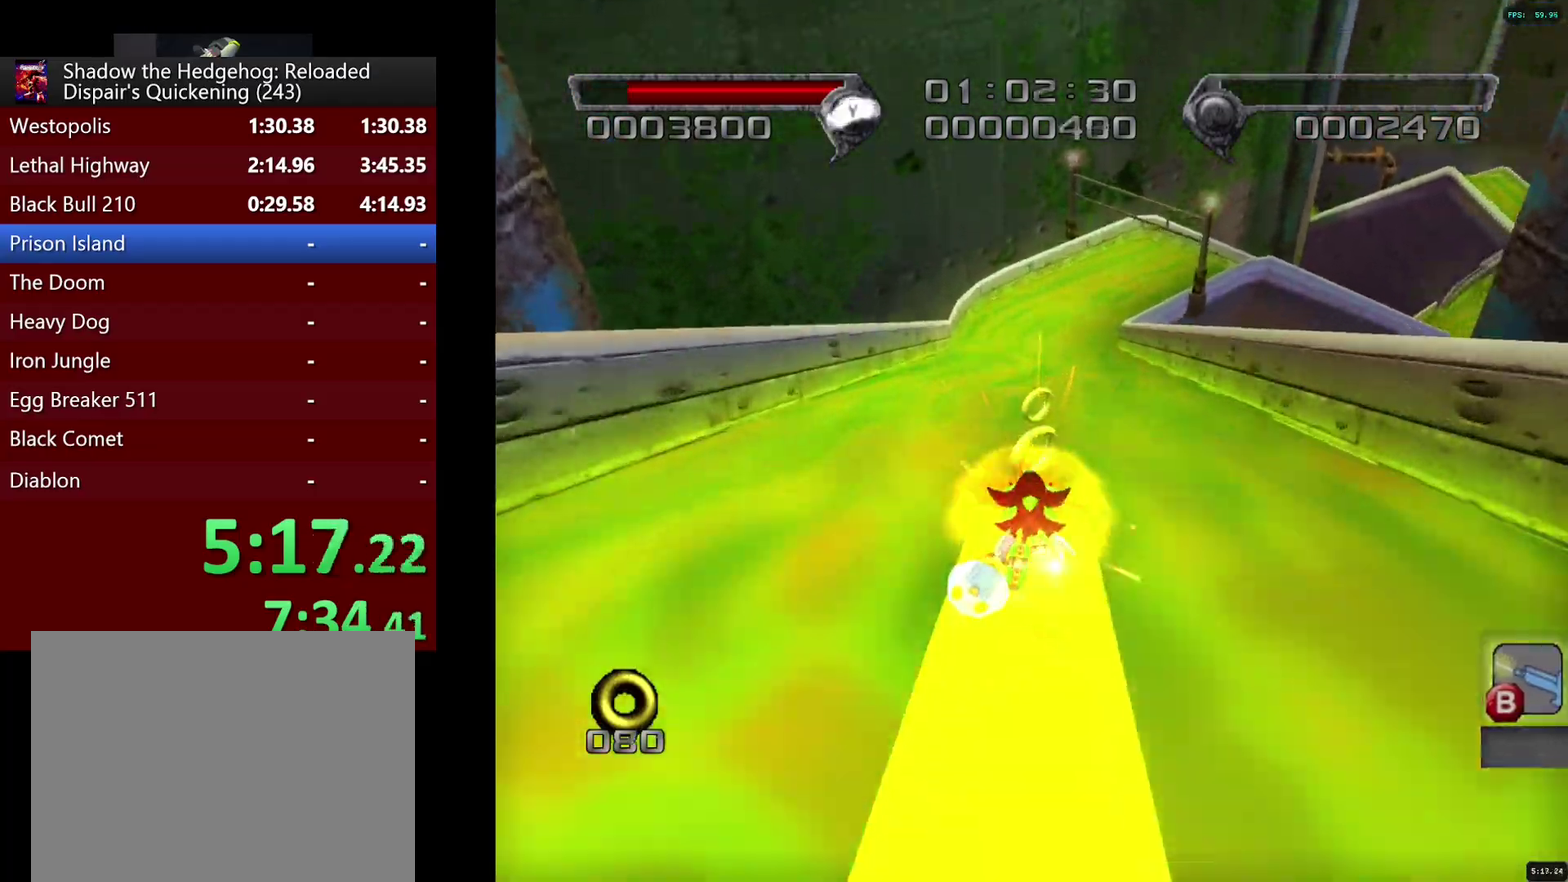
{"buttons": [], "left_stick": "up", "right_stick": "center", "events": [[300, "left_stick", "up-right"], [450, "left_stick", "up"]]}
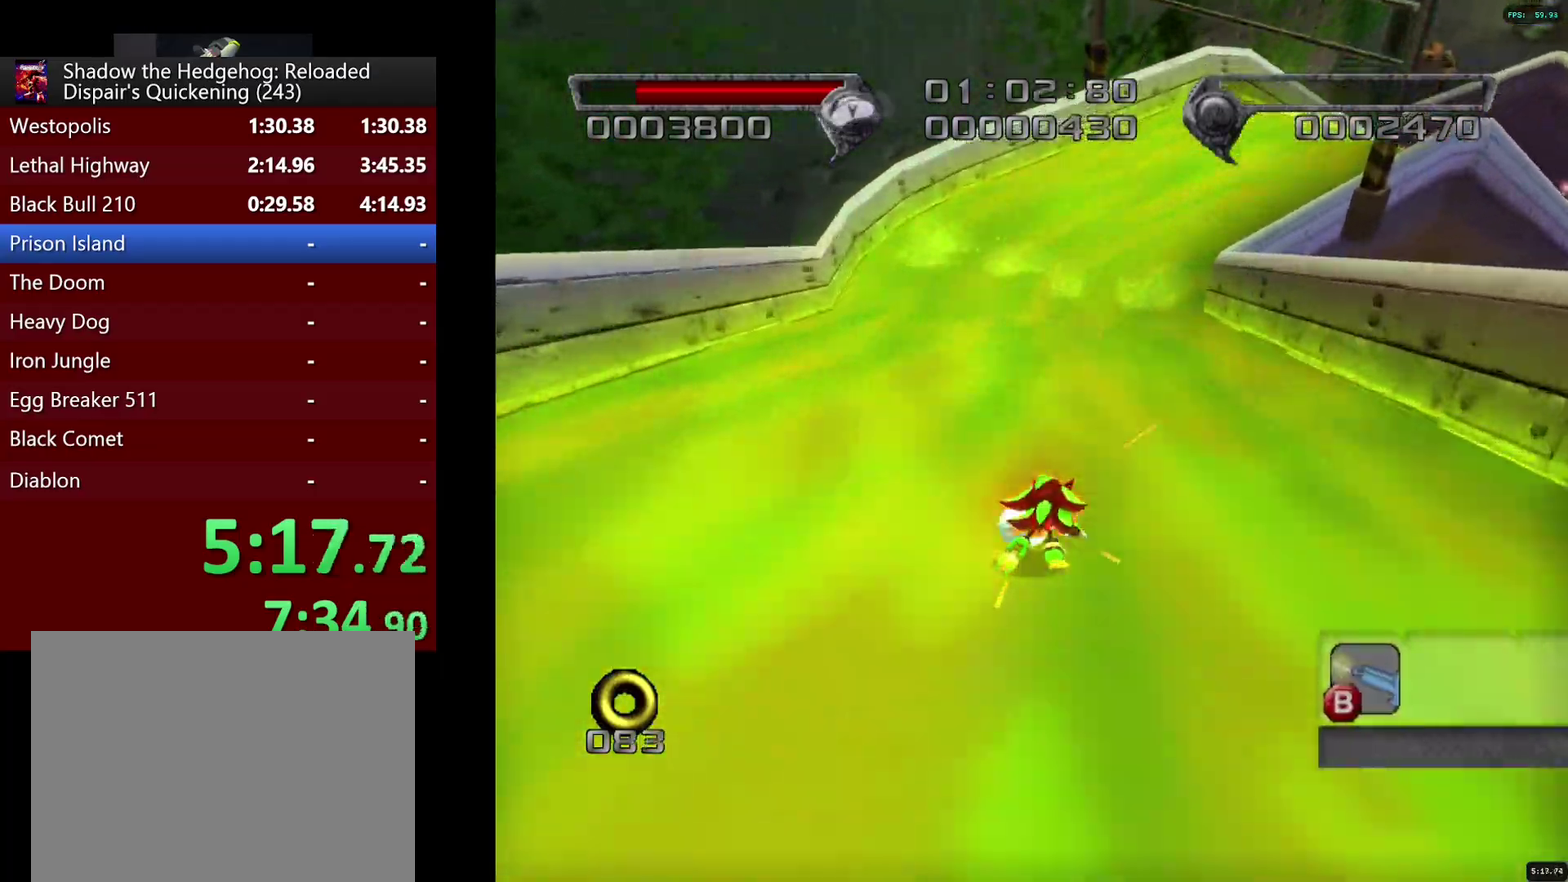
{"buttons": [], "left_stick": "up-right", "right_stick": "center", "events": [[83, "SQUARE", "down"], [100, "left_stick", "up-right"], [167, "SQUARE", "up"], [250, "SQUARE", "down"], [317, "SQUARE", "up"], [400, "SQUARE", "down"], [450, "SQUARE", "up"]]}
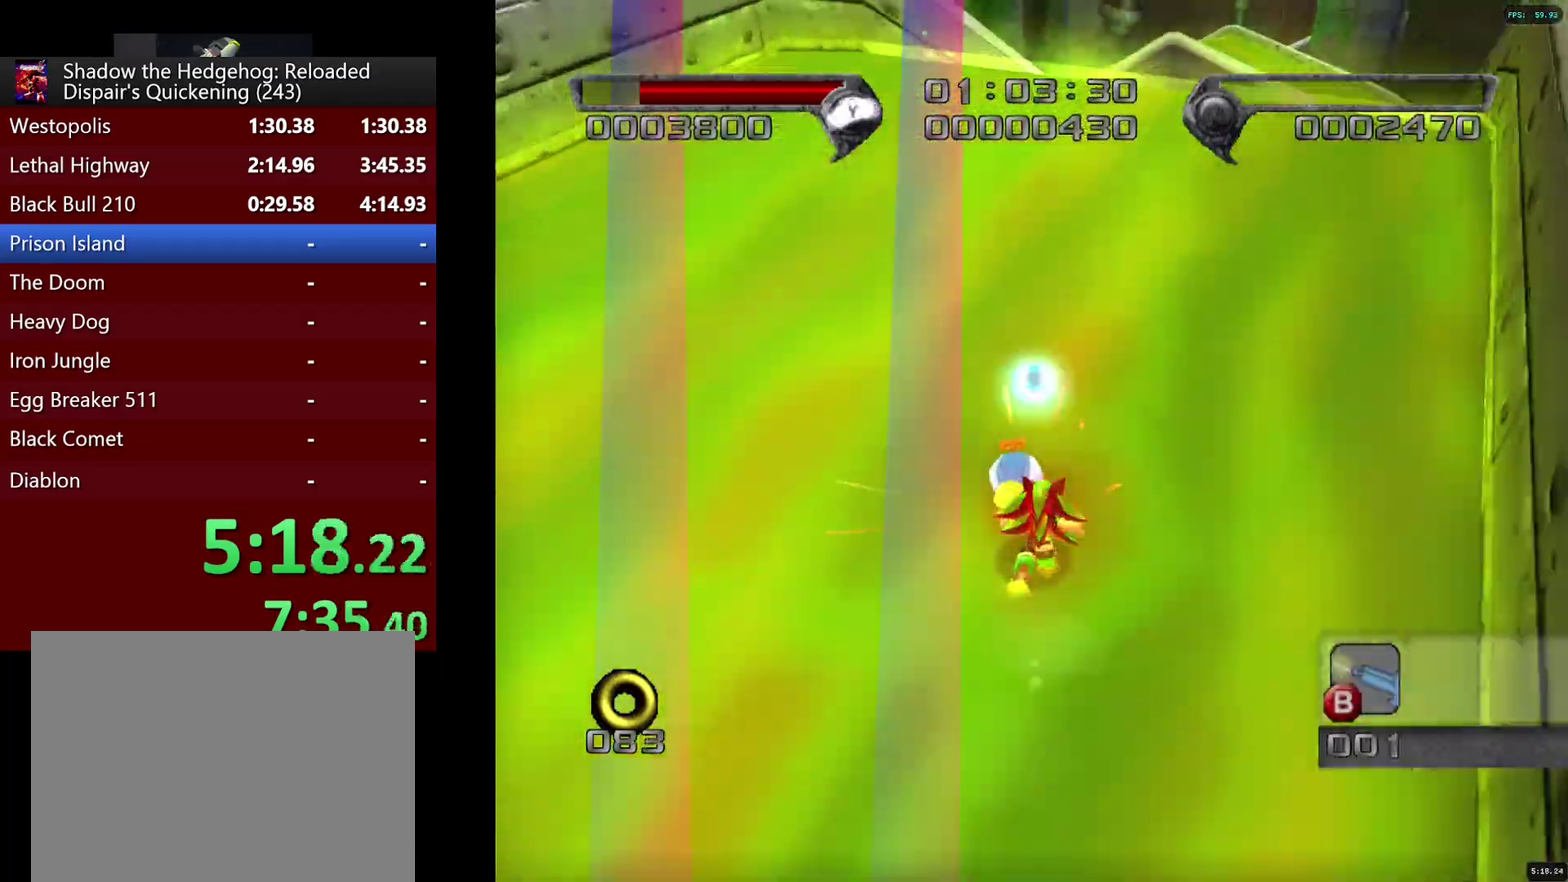
{"buttons": ["SQUARE"], "left_stick": "up", "right_stick": "center", "events": [[50, "SQUARE", "down"], [100, "SQUARE", "up"], [117, "left_stick", "up"], [183, "SQUARE", "down"], [250, "SQUARE", "up"], [333, "SQUARE", "down"], [400, "SQUARE", "up"], [500, "SQUARE", "down"]]}
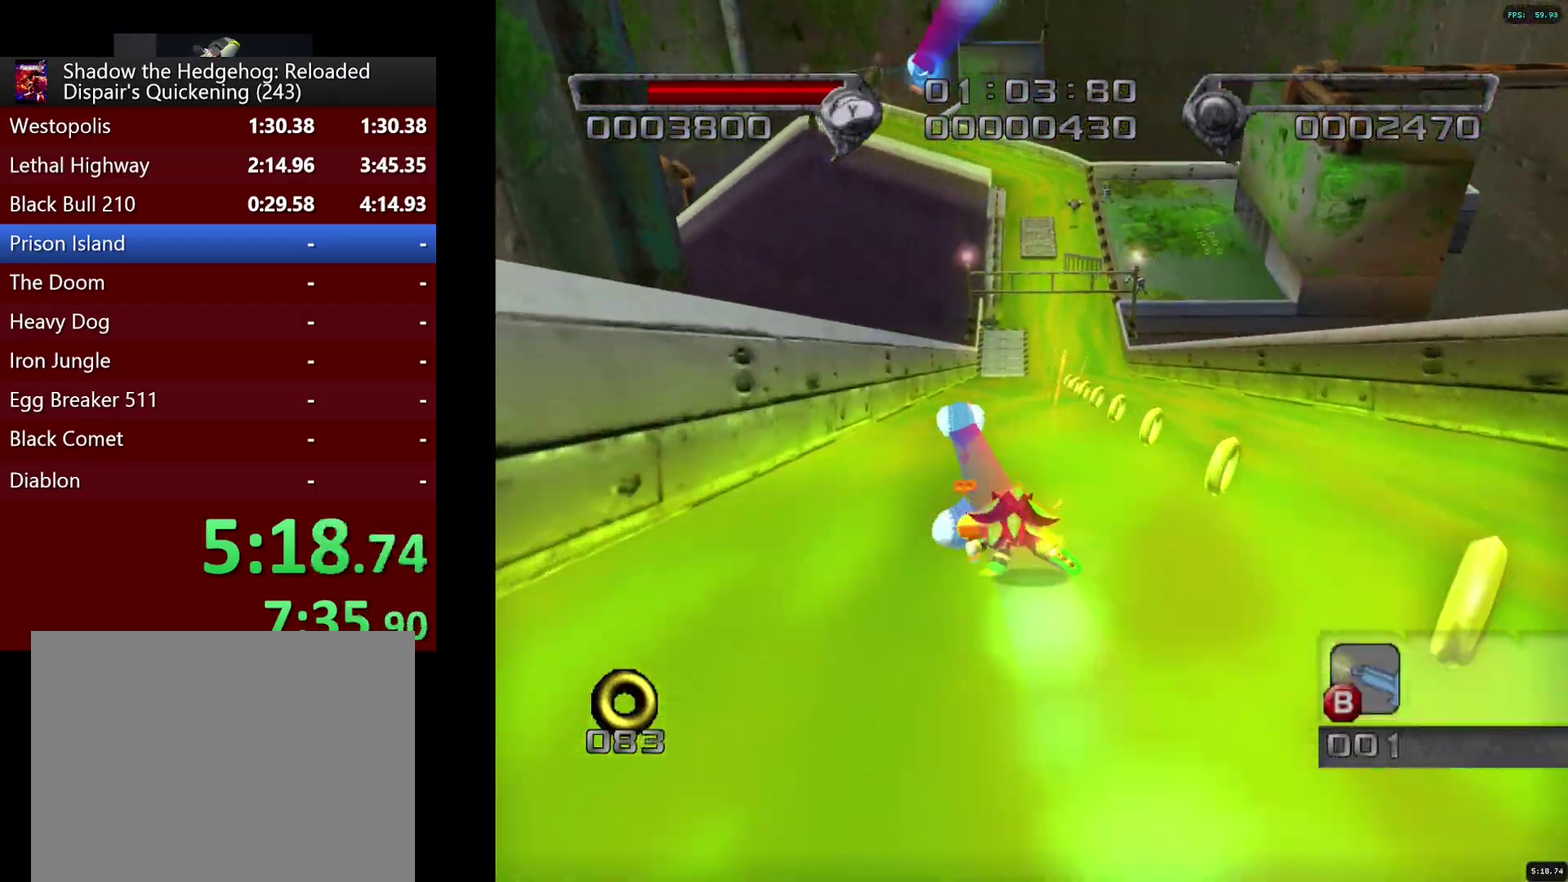
{"buttons": [], "left_stick": "up", "right_stick": "center", "events": [[50, "SQUARE", "up"], [117, "SQUARE", "down"], [133, "left_stick", "up-right"], [183, "SQUARE", "up"], [250, "left_stick", "up"], [267, "SQUARE", "down"], [317, "SQUARE", "up"], [400, "SQUARE", "down"], [450, "SQUARE", "up"]]}
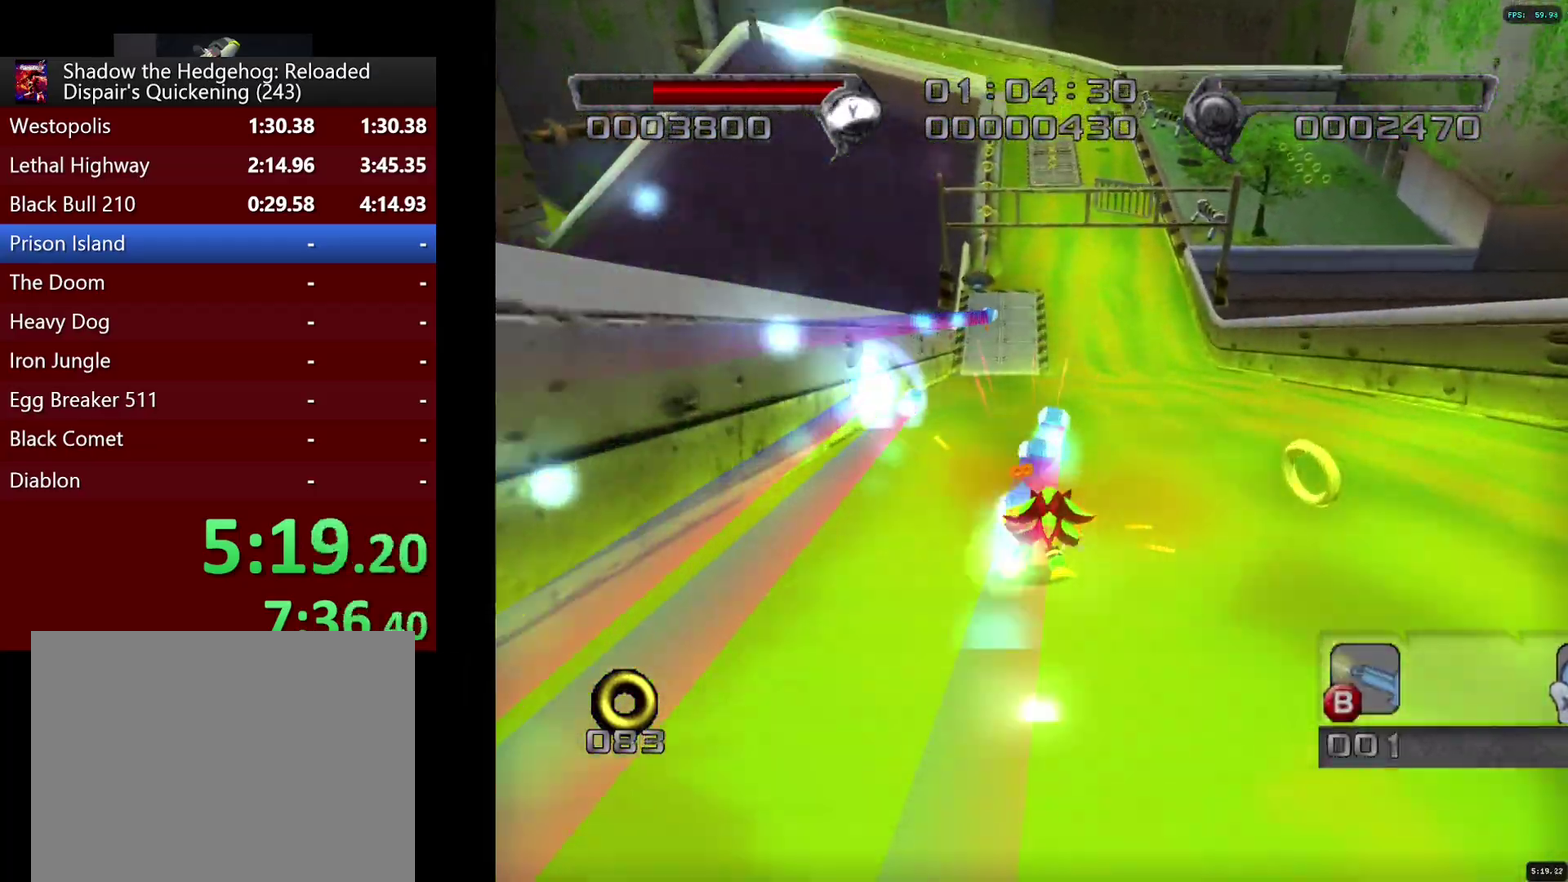
{"buttons": [], "left_stick": "up-right", "right_stick": "center", "events": [[17, "SQUARE", "down"], [67, "SQUARE", "up"], [100, "left_stick", "up-right"], [150, "SQUARE", "down"], [200, "SQUARE", "up"], [250, "SQUARE", "down"], [250, "left_stick", "up"], [383, "left_stick", "up-right"], [483, "SQUARE", "up"]]}
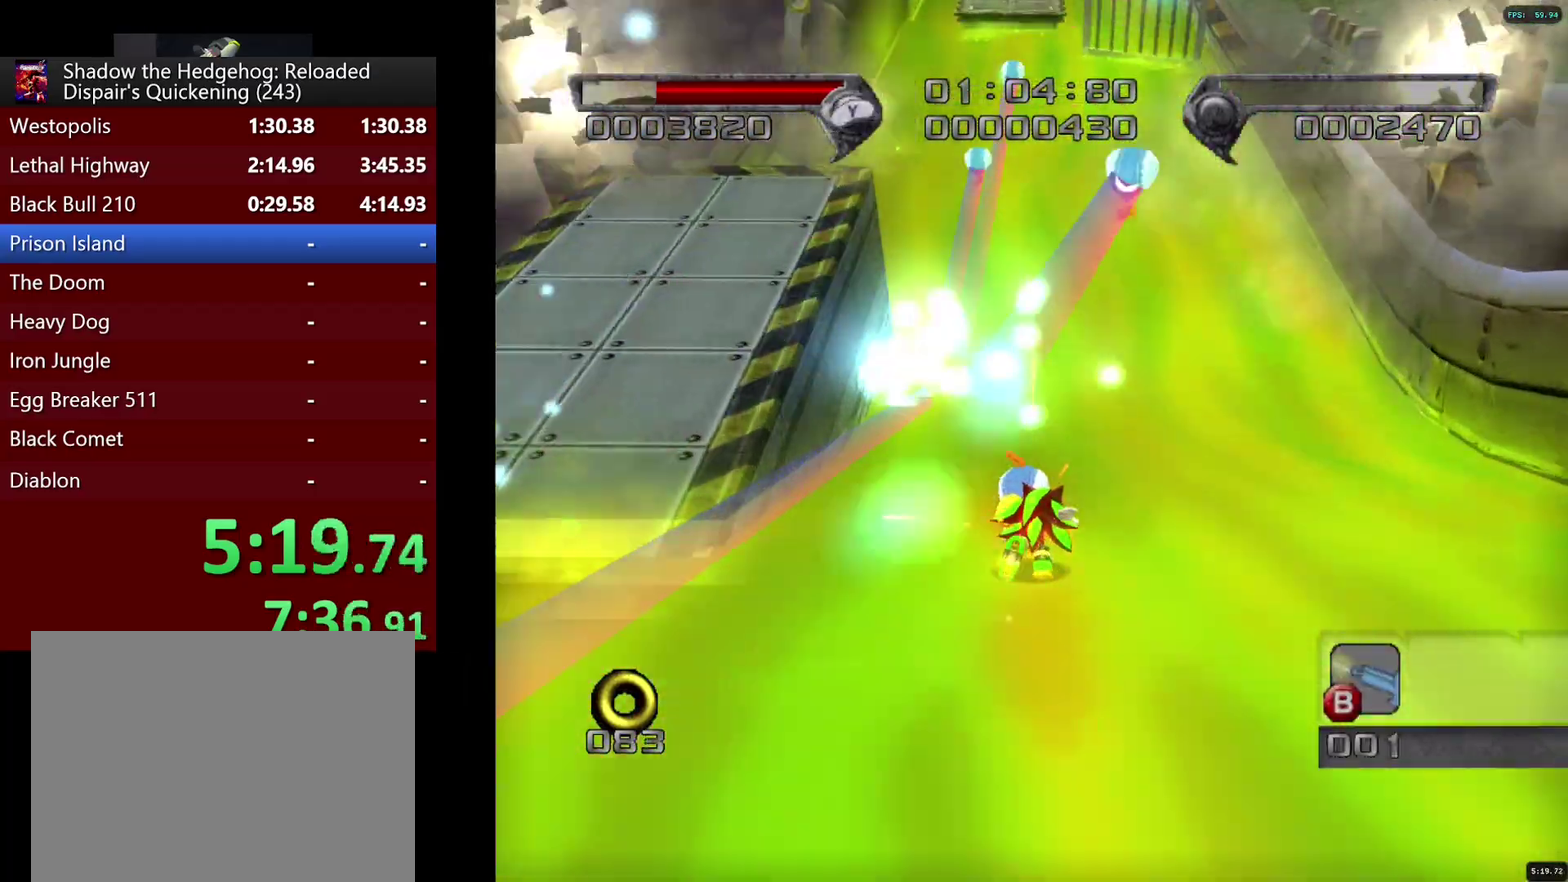
{"buttons": [], "left_stick": "up", "right_stick": "center", "events": [[167, "CROSS", "down"], [267, "CROSS", "up"], [450, "left_stick", "up"]]}
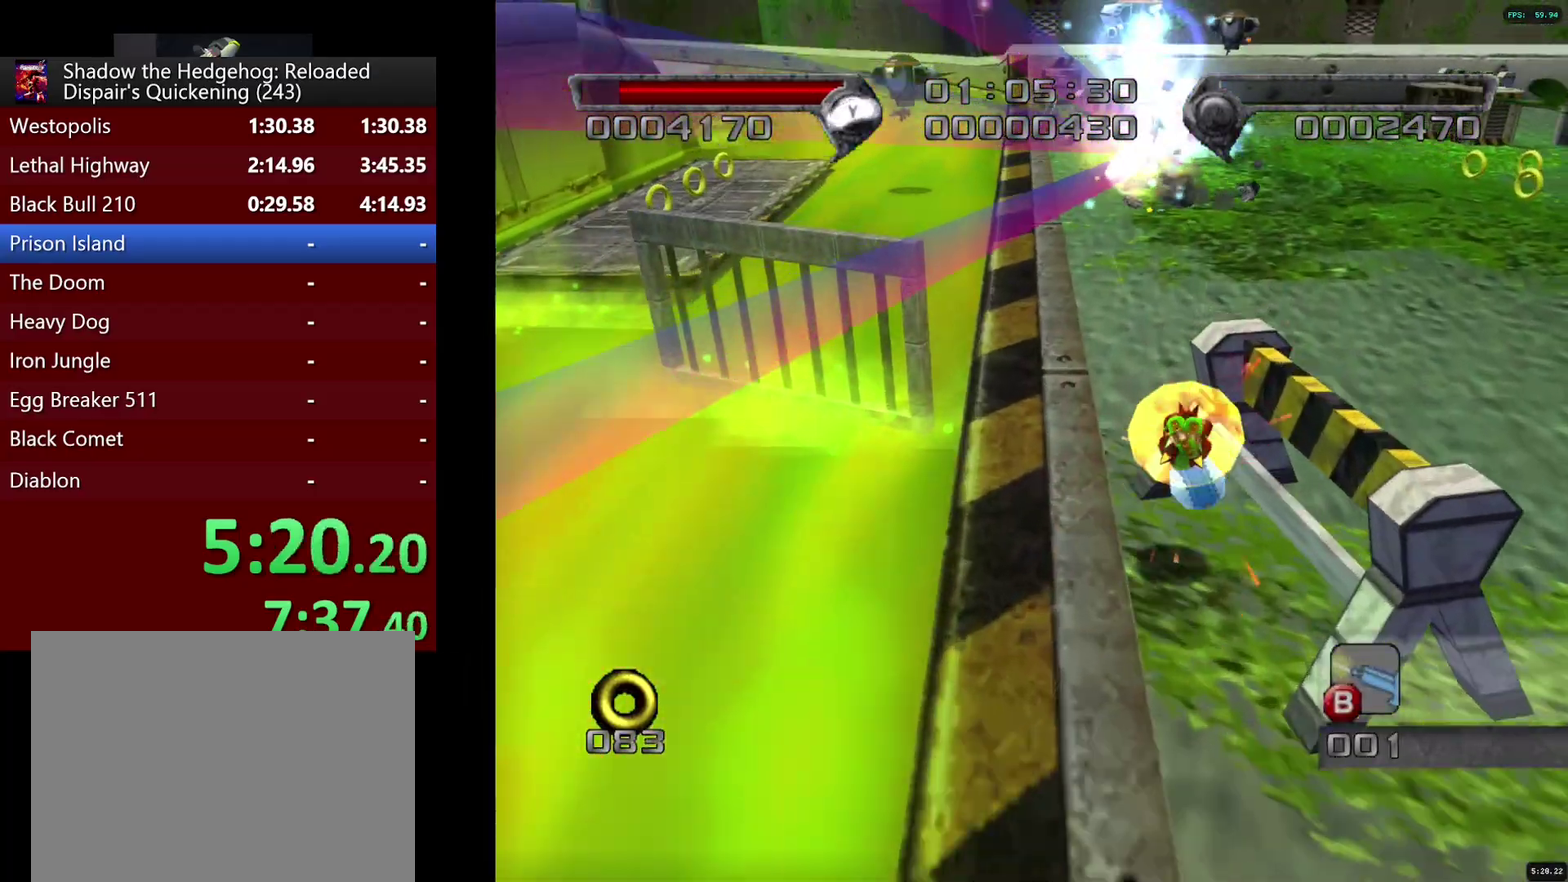
{"buttons": ["SQUARE"], "left_stick": "up", "right_stick": "center", "events": [[50, "left_stick", "up-left"], [183, "SQUARE", "down"], [250, "SQUARE", "up"], [267, "left_stick", "up"], [317, "SQUARE", "down"], [400, "SQUARE", "up"], [467, "SQUARE", "down"]]}
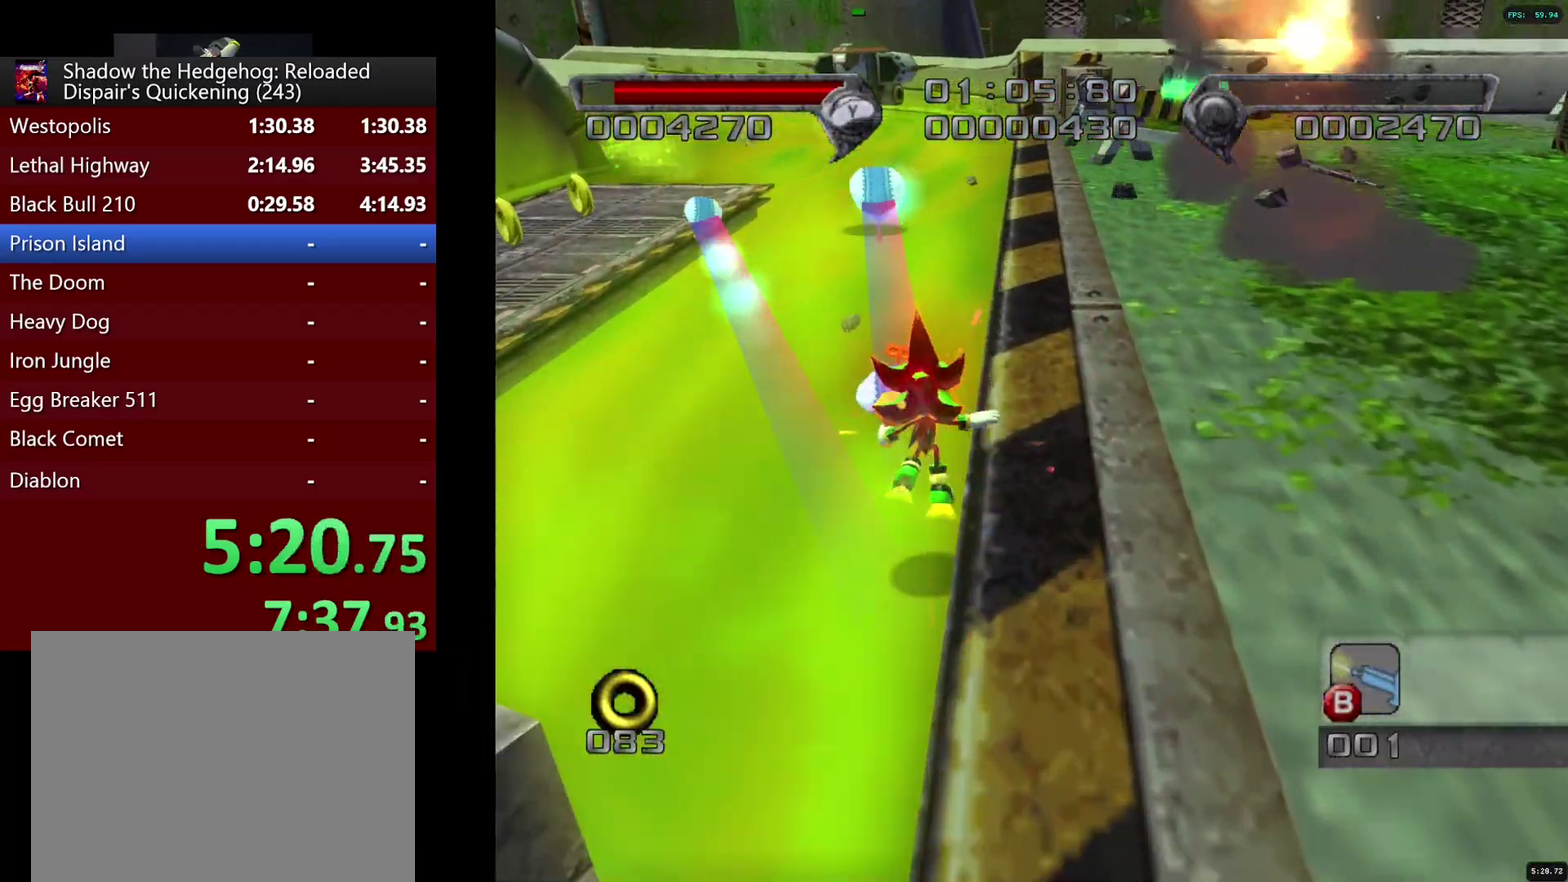
{"buttons": [], "left_stick": "up-right", "right_stick": "center", "events": [[67, "SQUARE", "up"], [250, "left_stick", "up-right"], [317, "CROSS", "down"], [400, "CROSS", "up"]]}